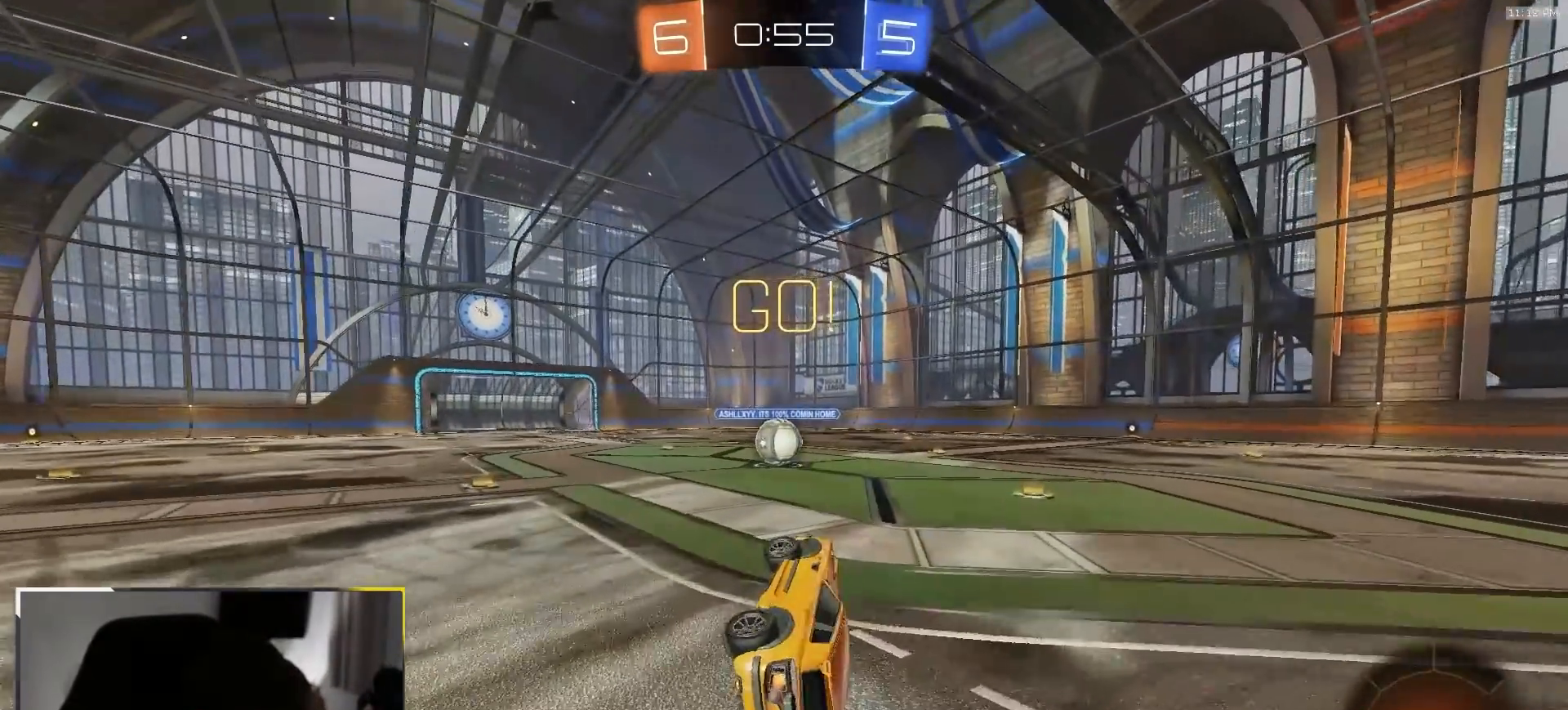
Gameplay with a controller (PlayStation layout); each line is a JSON object with the inputs held at the frame after it (dt_ms = milliseconds from this image to that frame). "events" lists button and stick changes between this image and that frame as [ms after this image, input, new state], when the widget could be followed in between. Not read: L3 R3 TOUCHPAD.
{"dt_ms": 500, "buttons": ["R2"], "left_stick": "center", "right_stick": "center", "events": [[83, "left_stick", "center"], [150, "L1", "up"], [250, "R1", "up"], [283, "left_stick", "left"], [500, "left_stick", "center"]]}
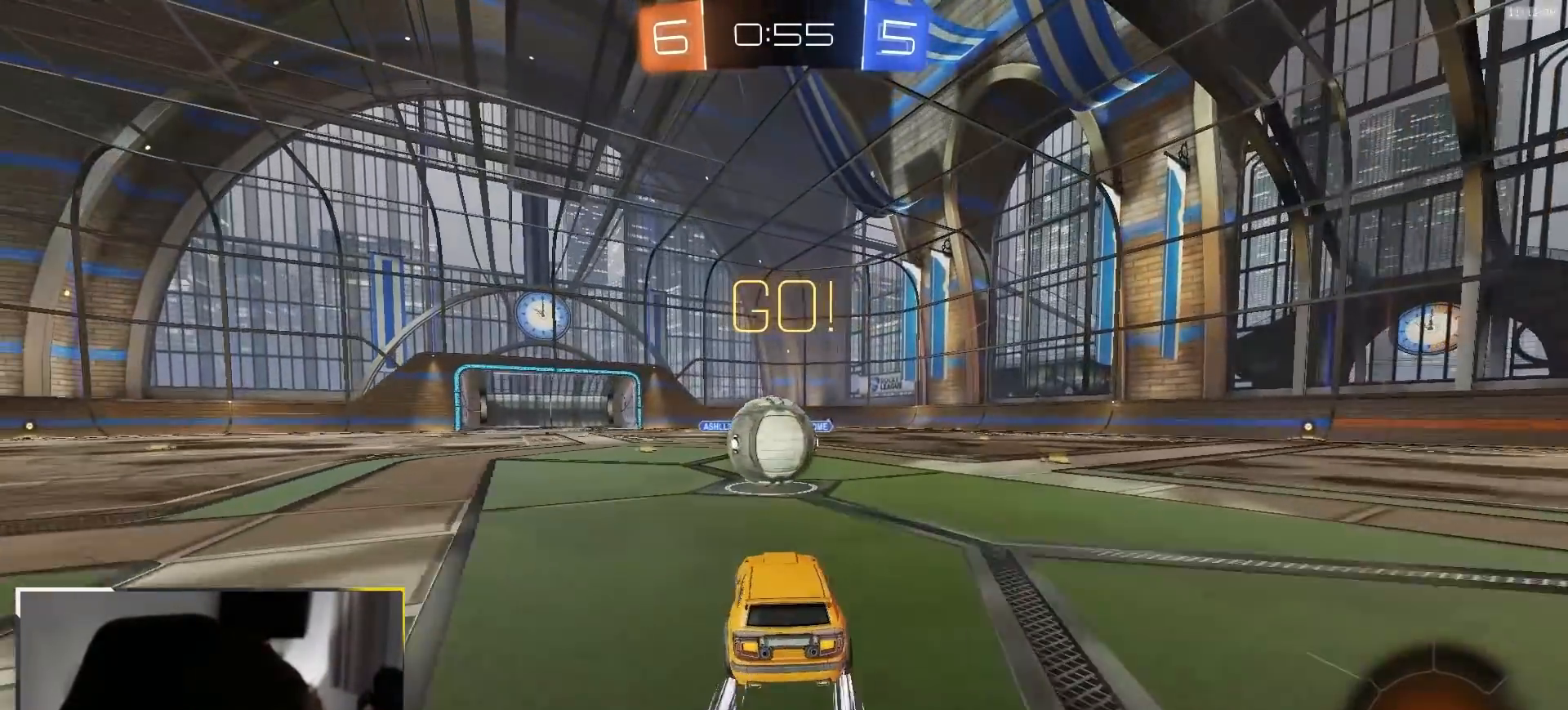
{"dt_ms": 500, "buttons": ["R2"], "left_stick": "up-left", "right_stick": "center", "events": [[50, "CROSS", "down"], [150, "left_stick", "up-right"], [167, "CROSS", "up"], [267, "left_stick", "up"], [300, "CROSS", "down"], [367, "left_stick", "up-left"], [500, "CROSS", "up"]]}
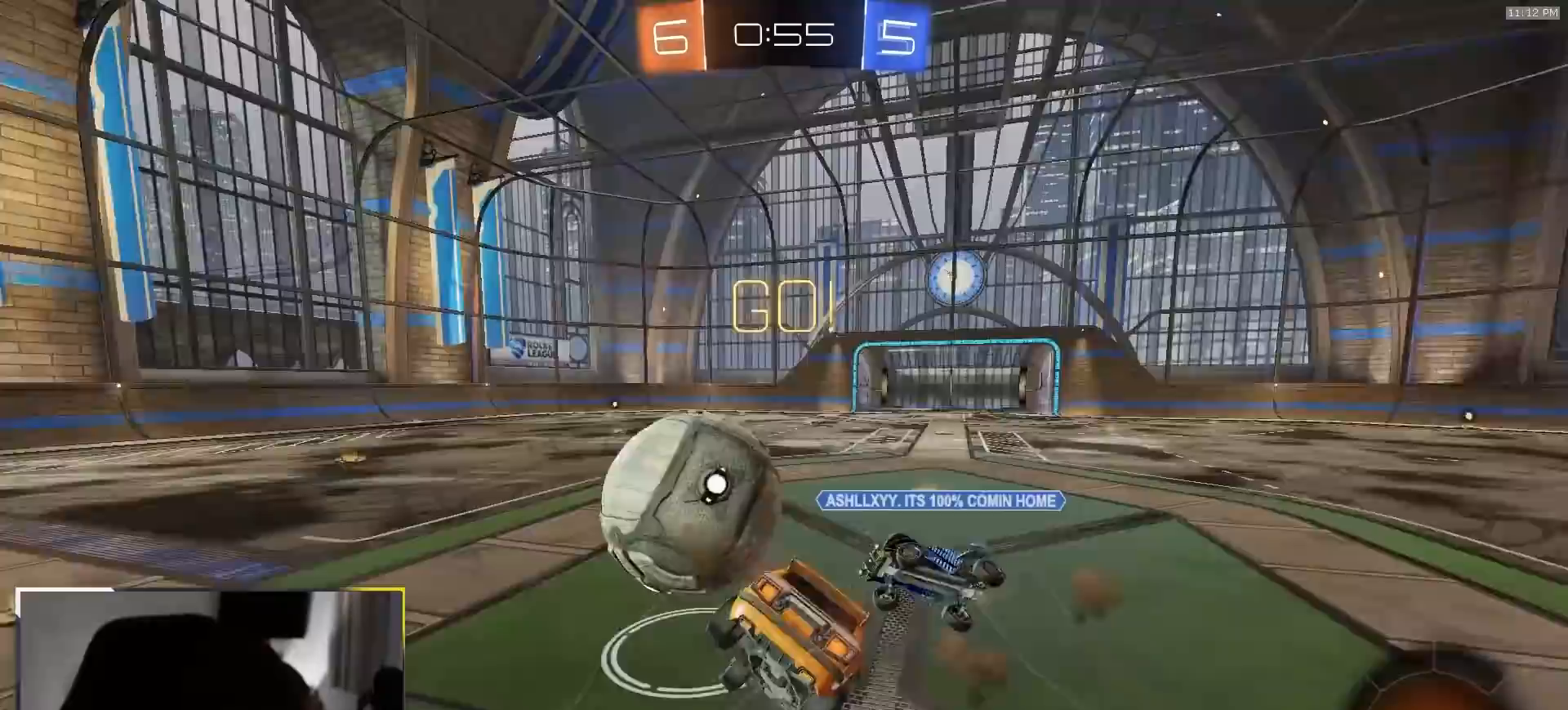
{"dt_ms": 500, "buttons": [], "left_stick": "up-left", "right_stick": "center", "events": [[117, "left_stick", "center"], [133, "R2", "up"], [400, "left_stick", "up-left"]]}
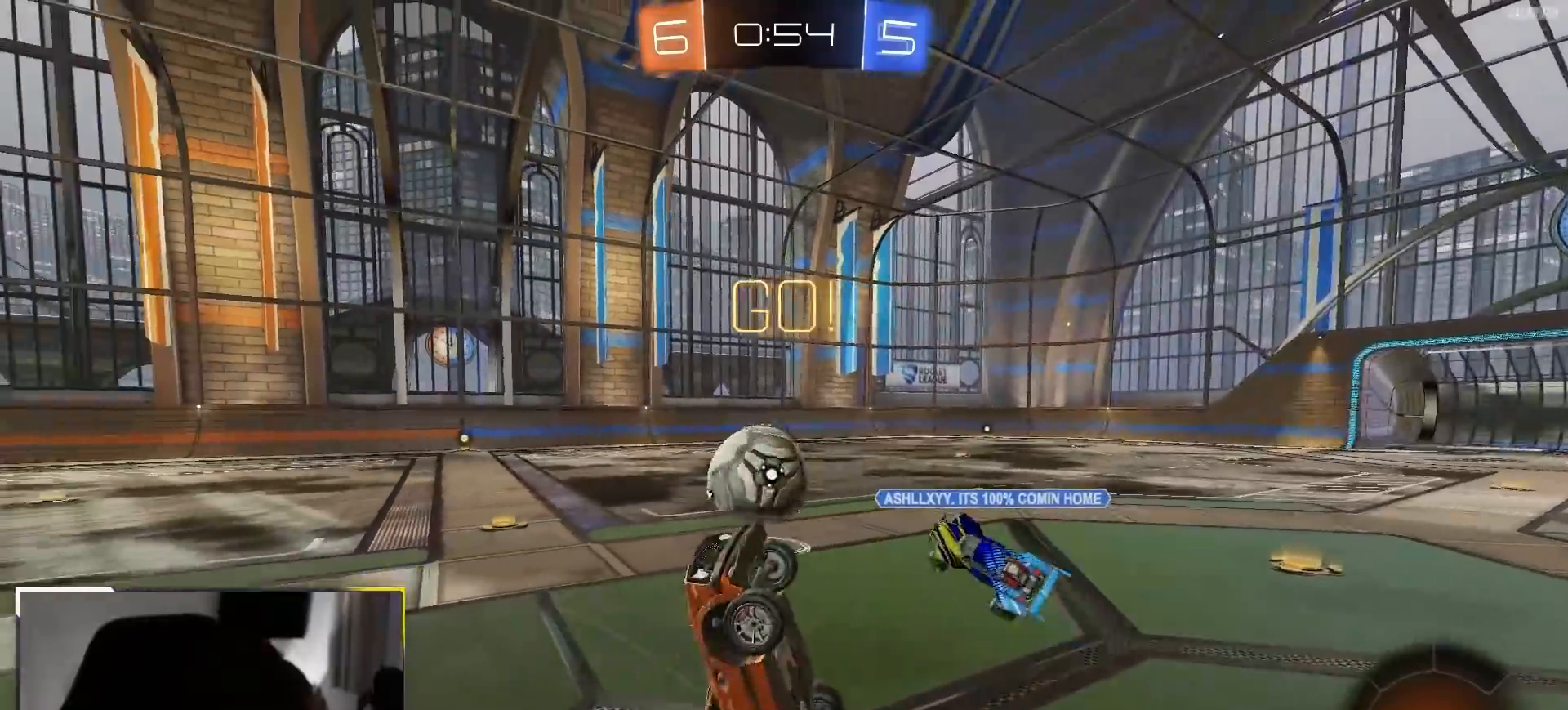
{"dt_ms": 500, "buttons": ["R2"], "left_stick": "left", "right_stick": "center", "events": [[100, "R2", "down"], [417, "left_stick", "left"]]}
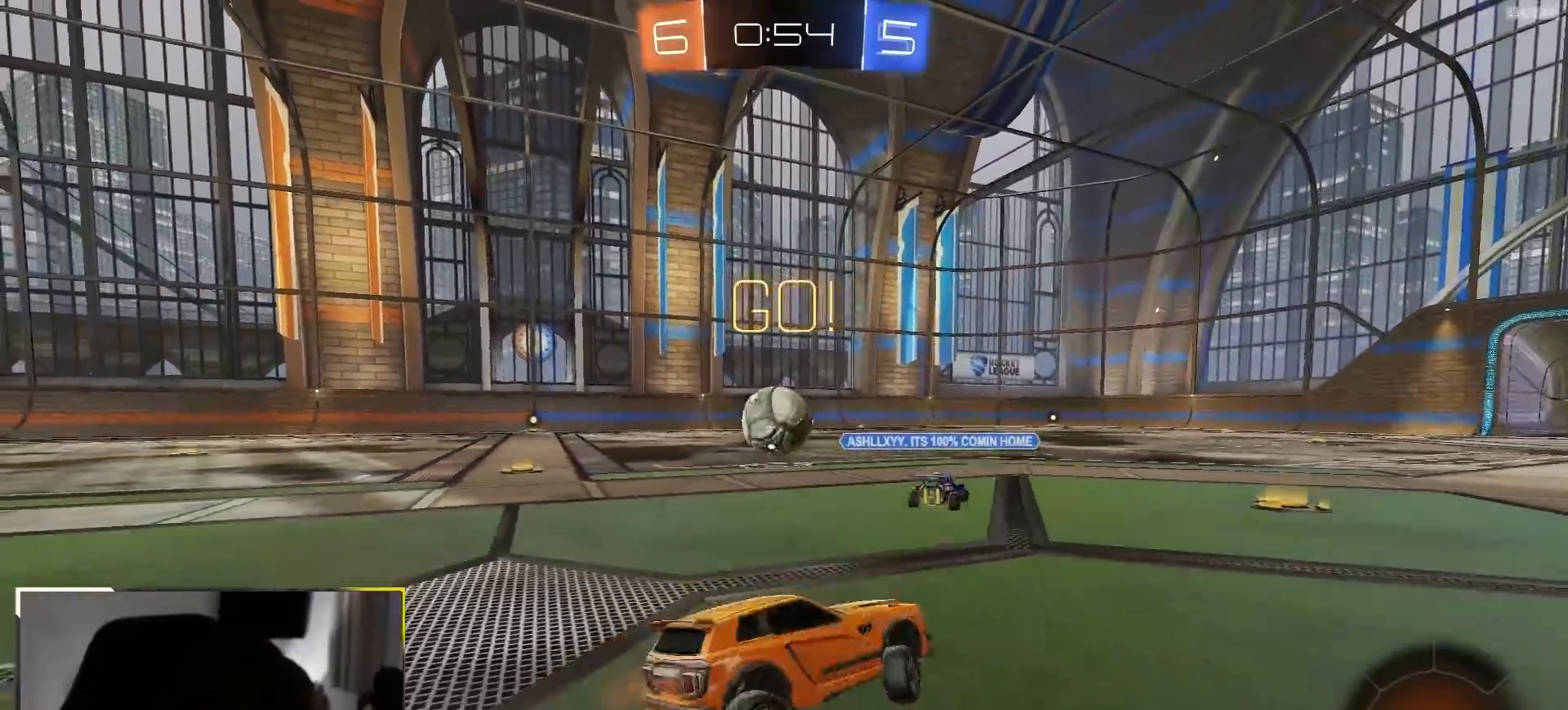
{"dt_ms": 500, "buttons": ["R2"], "left_stick": "left", "right_stick": "center", "events": []}
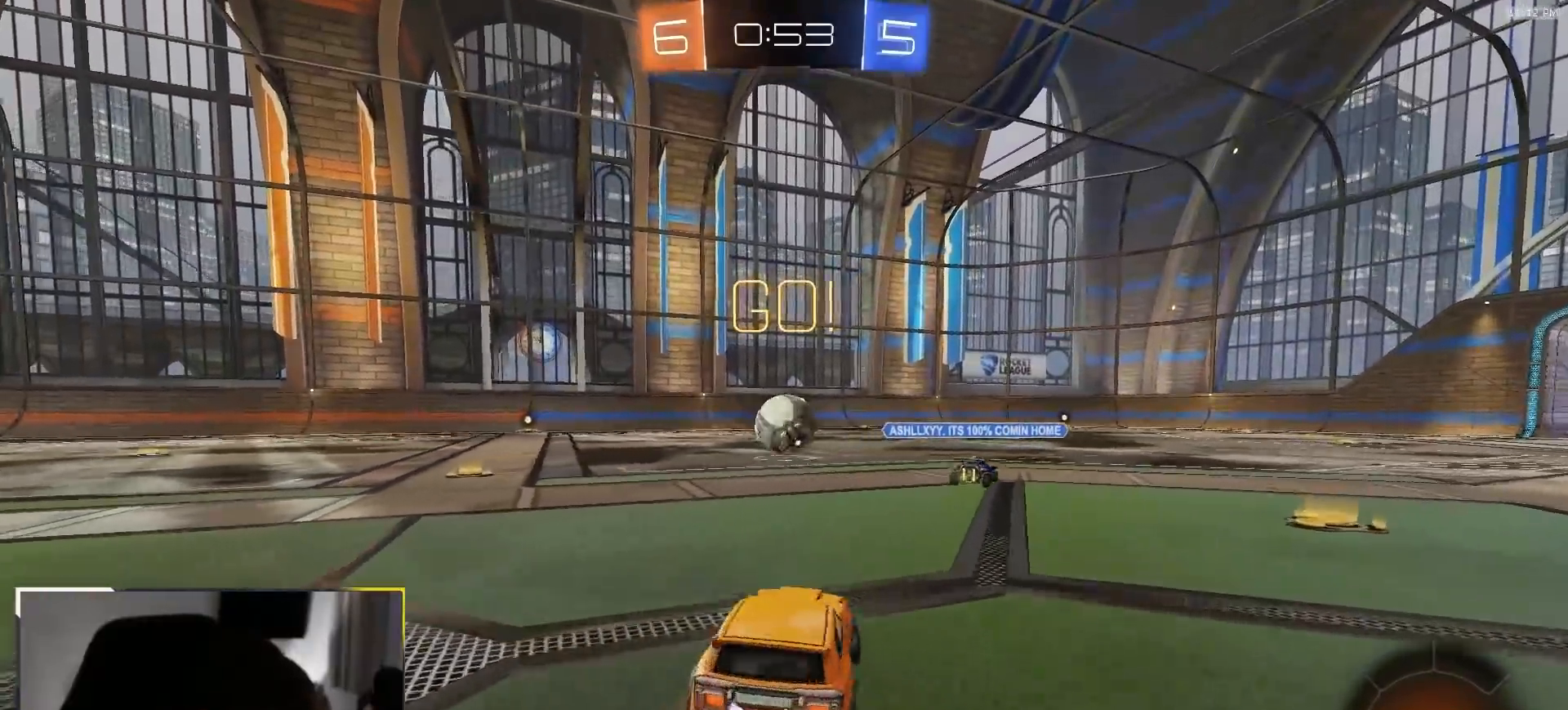
{"dt_ms": 500, "buttons": ["R2"], "left_stick": "center", "right_stick": "center"}
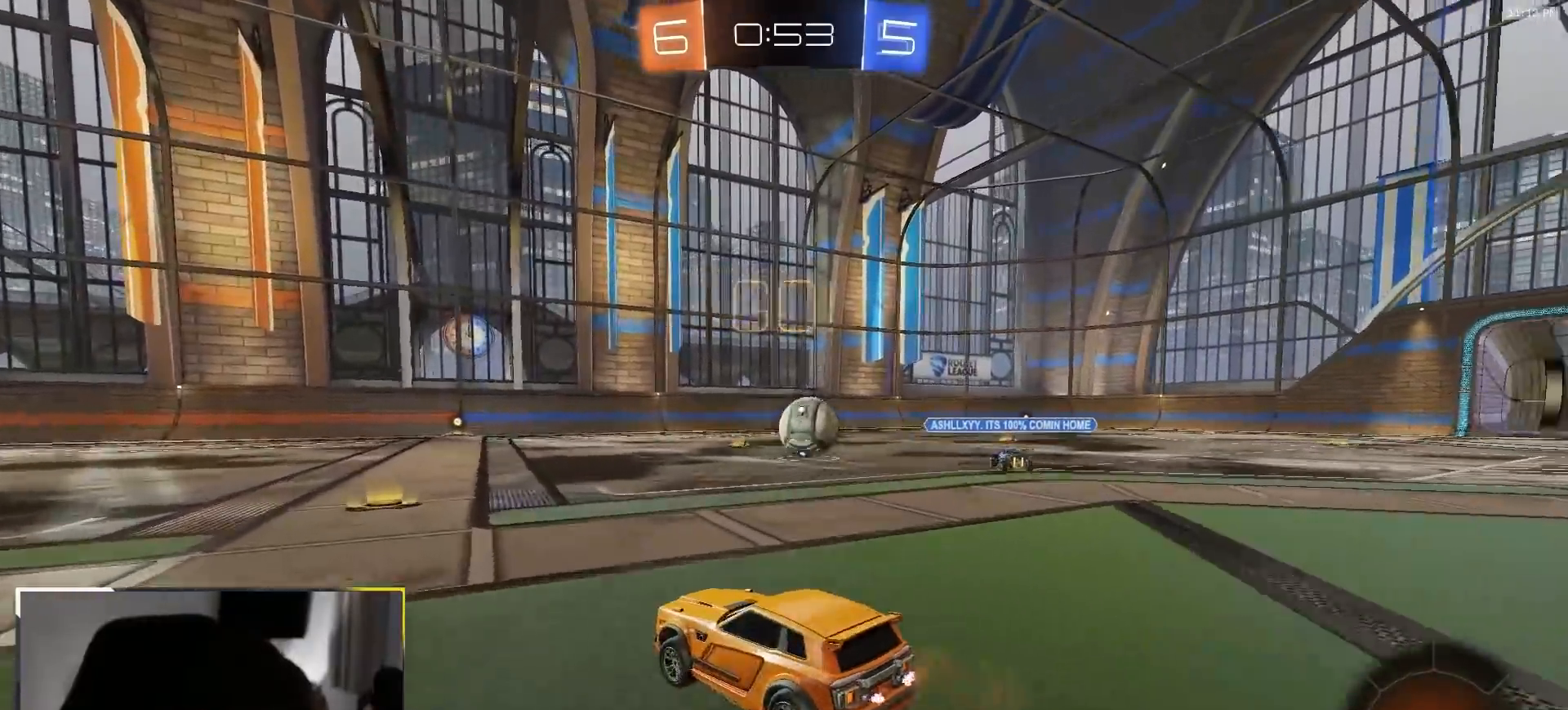
{"dt_ms": 500, "buttons": ["R1", "R2"], "left_stick": "down-right", "right_stick": "center", "events": [[250, "R1", "down"], [367, "left_stick", "down-right"]]}
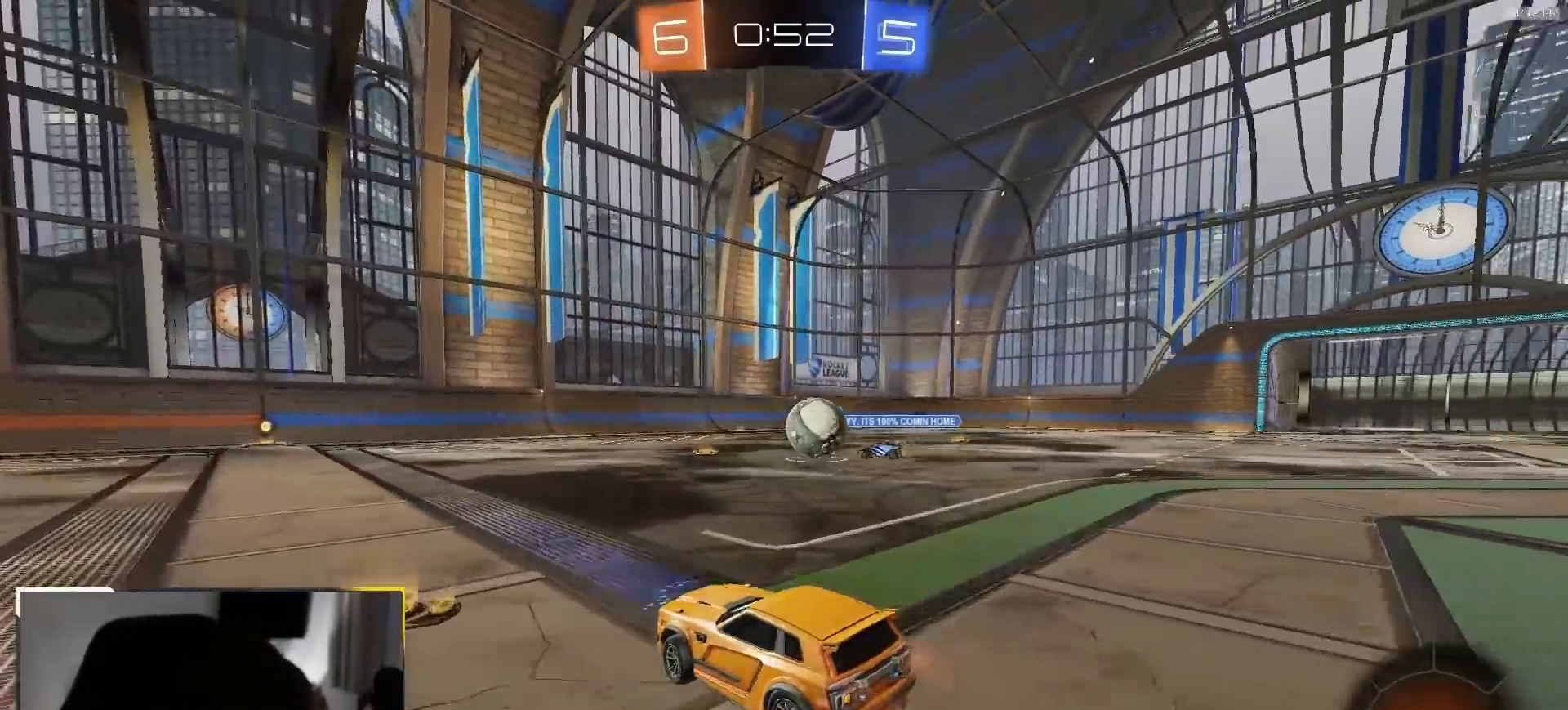
{"dt_ms": 500, "buttons": ["CROSS", "L1", "R1", "R2"], "left_stick": "down-left", "right_stick": "center", "events": [[67, "CROSS", "down"], [100, "L1", "down"], [117, "CROSS", "up"], [117, "left_stick", "up-left"], [167, "CROSS", "down"], [200, "left_stick", "down-left"]]}
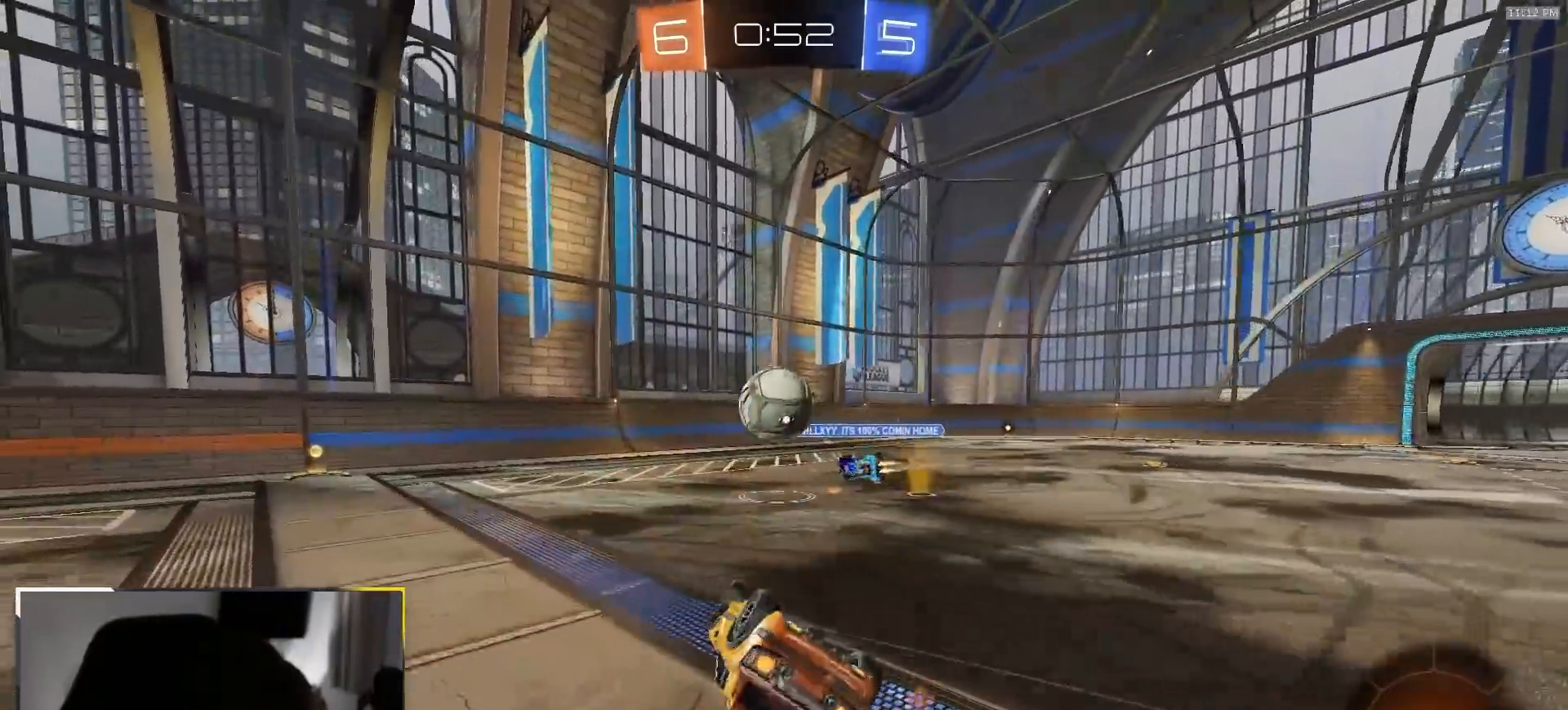
{"dt_ms": 500, "buttons": ["R1", "R2"], "left_stick": "center", "right_stick": "center", "events": [[50, "CROSS", "up"], [467, "left_stick", "center"], [483, "L1", "up"]]}
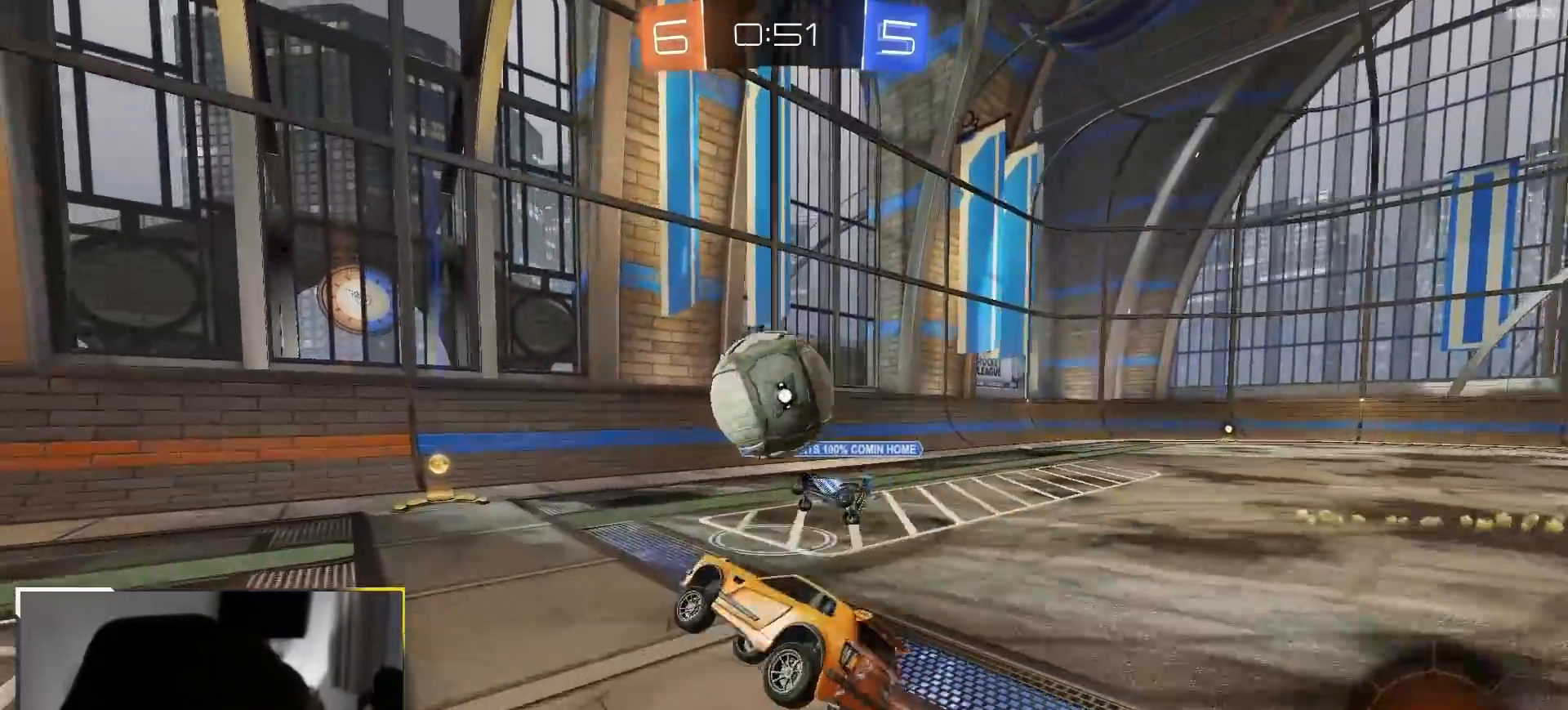
{"dt_ms": 500, "buttons": ["R1", "R2"], "left_stick": "left", "right_stick": "center", "events": [[100, "left_stick", "left"]]}
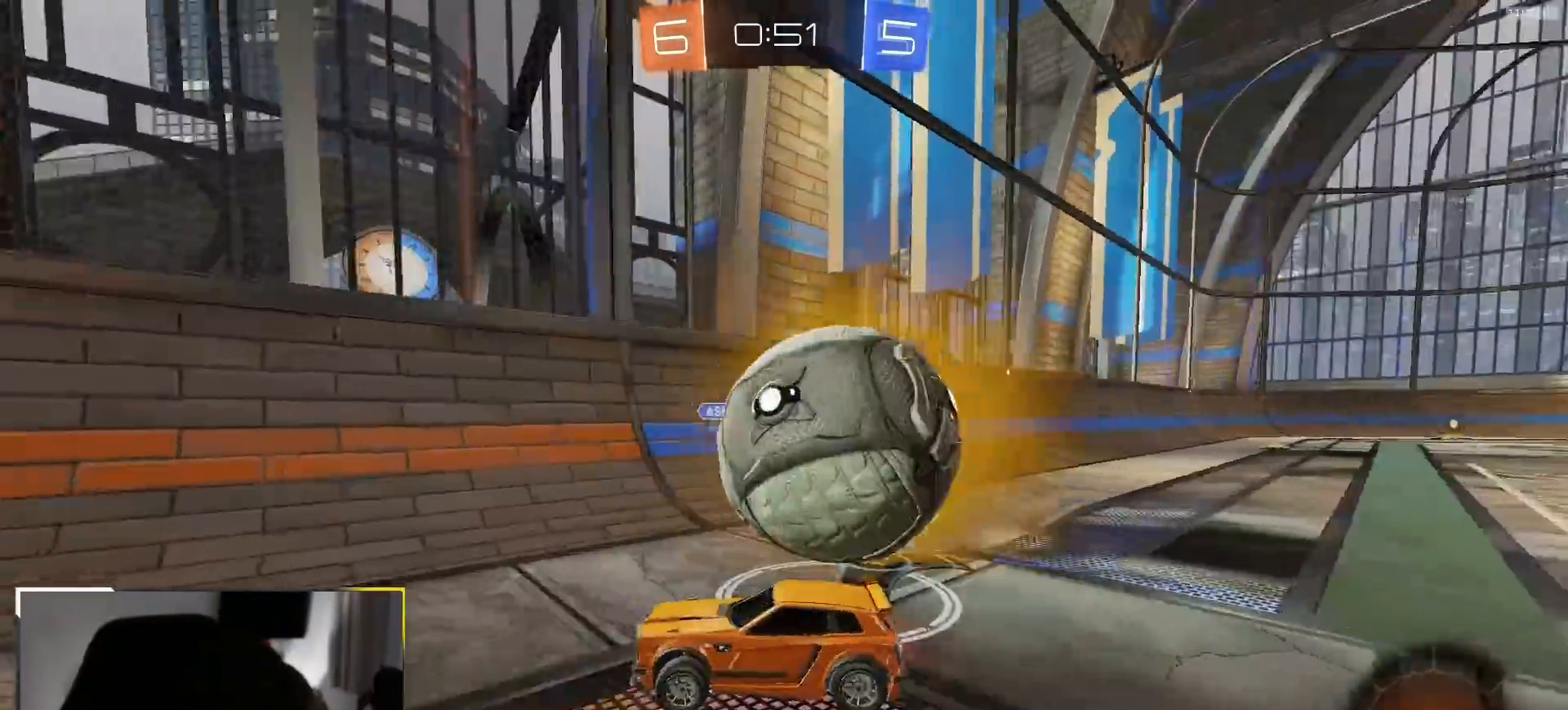
{"dt_ms": 1000, "buttons": ["L1"], "left_stick": "down-left", "right_stick": "center", "events": [[67, "TRIANGLE", "down"], [217, "TRIANGLE", "up"], [233, "R1", "up"], [283, "left_stick", "center"], [400, "CROSS", "down"], [450, "left_stick", "up-left"], [467, "CROSS", "up"], [467, "L1", "down"], [467, "R2", "up"], [500, "CROSS", "down"], [567, "left_stick", "down-left"], [617, "CROSS", "up"], [800, "TRIANGLE", "down"], [900, "TRIANGLE", "up"]]}
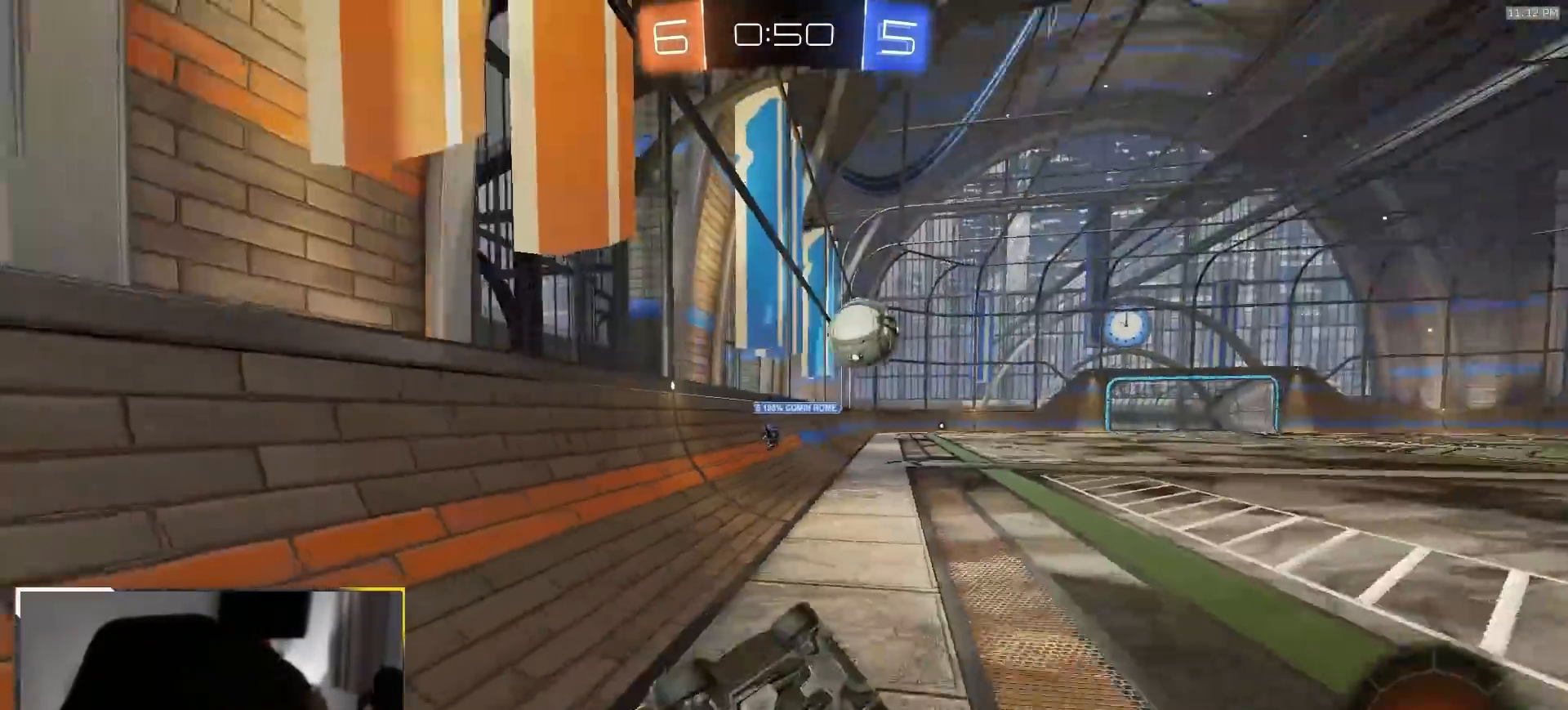
{"dt_ms": 500, "buttons": ["R1", "R2"], "left_stick": "center", "right_stick": "center", "events": [[183, "R2", "down"], [217, "L1", "up"], [267, "left_stick", "center"], [433, "R1", "down"]]}
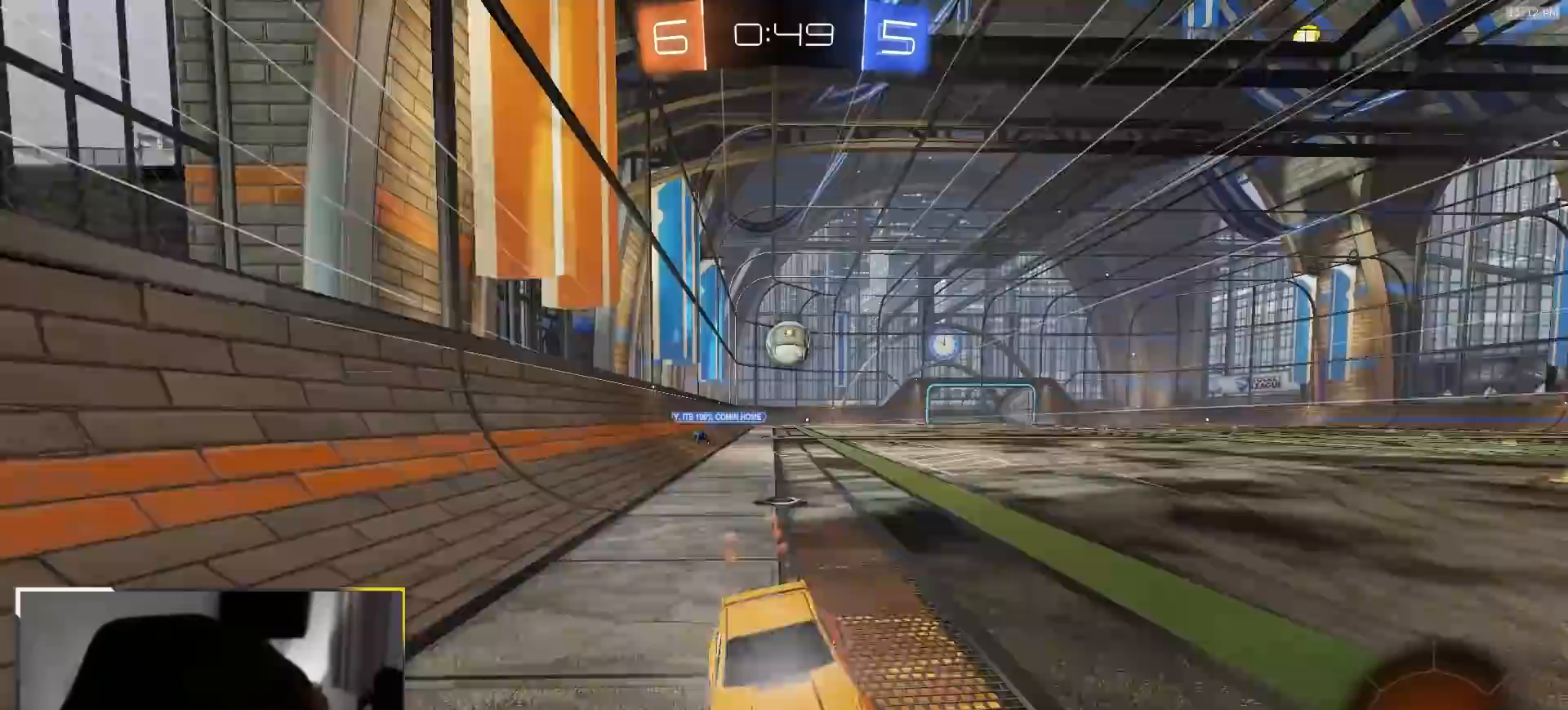
{"dt_ms": 500, "buttons": ["R2"], "left_stick": "left", "right_stick": "center", "events": [[50, "left_stick", "left"], [117, "L1", "down"], [133, "R1", "up"], [183, "R2", "up"], [267, "L1", "up"], [350, "R2", "down"]]}
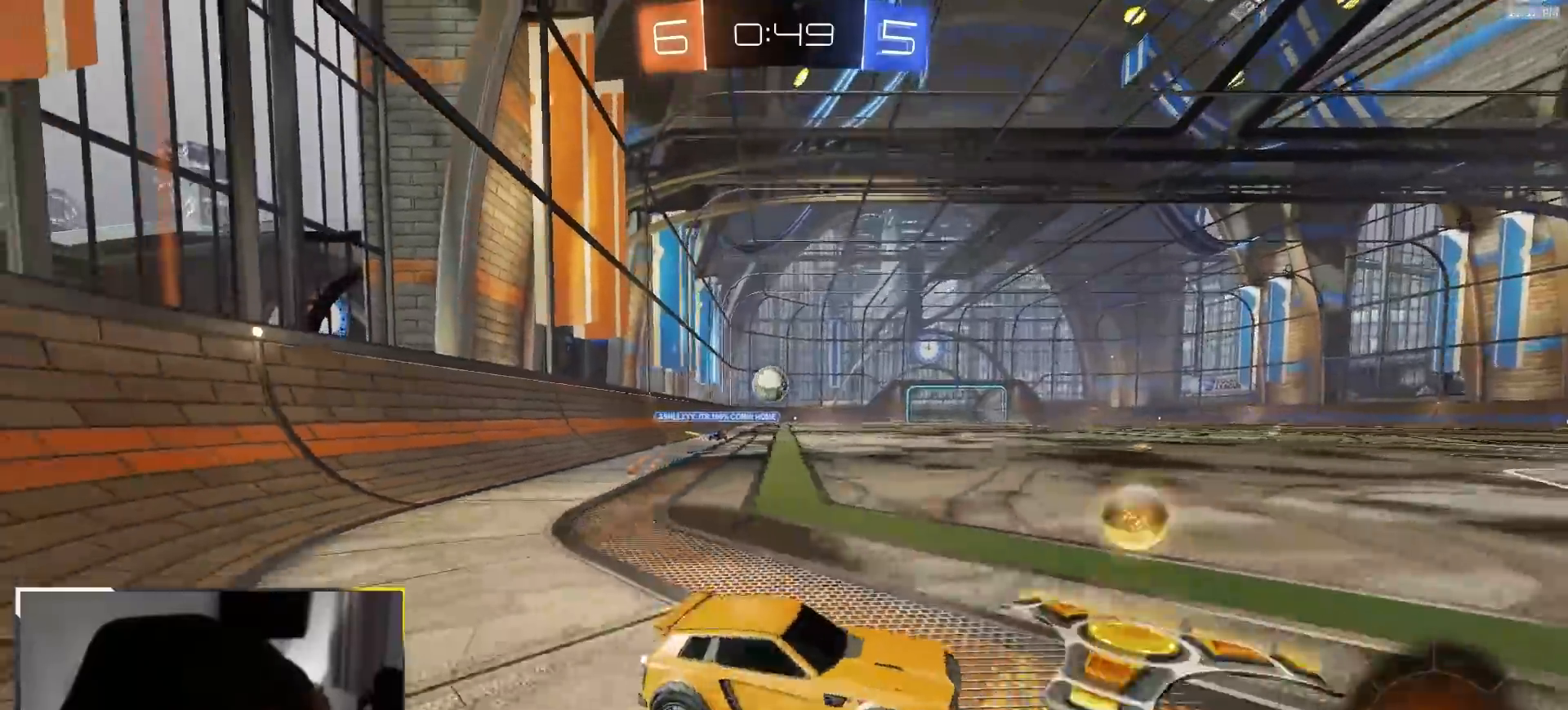
{"dt_ms": 500, "buttons": ["R1", "R2"], "left_stick": "right", "right_stick": "center", "events": [[183, "R2", "up"], [267, "R2", "down"], [383, "left_stick", "center"], [417, "R1", "down"], [450, "left_stick", "right"]]}
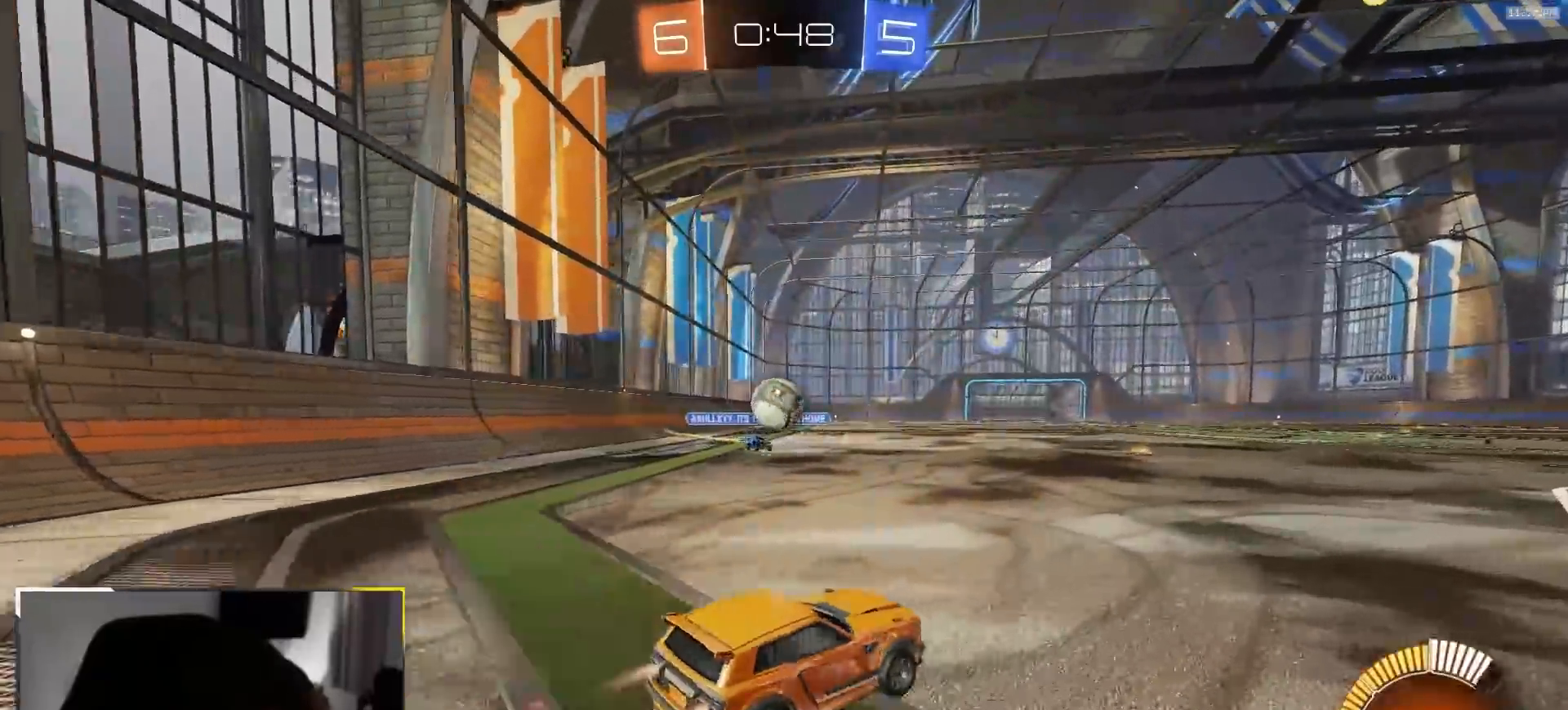
{"dt_ms": 500, "buttons": ["R1", "R2"], "left_stick": "right", "right_stick": "center", "events": [[50, "L1", "down"], [133, "L1", "up"]]}
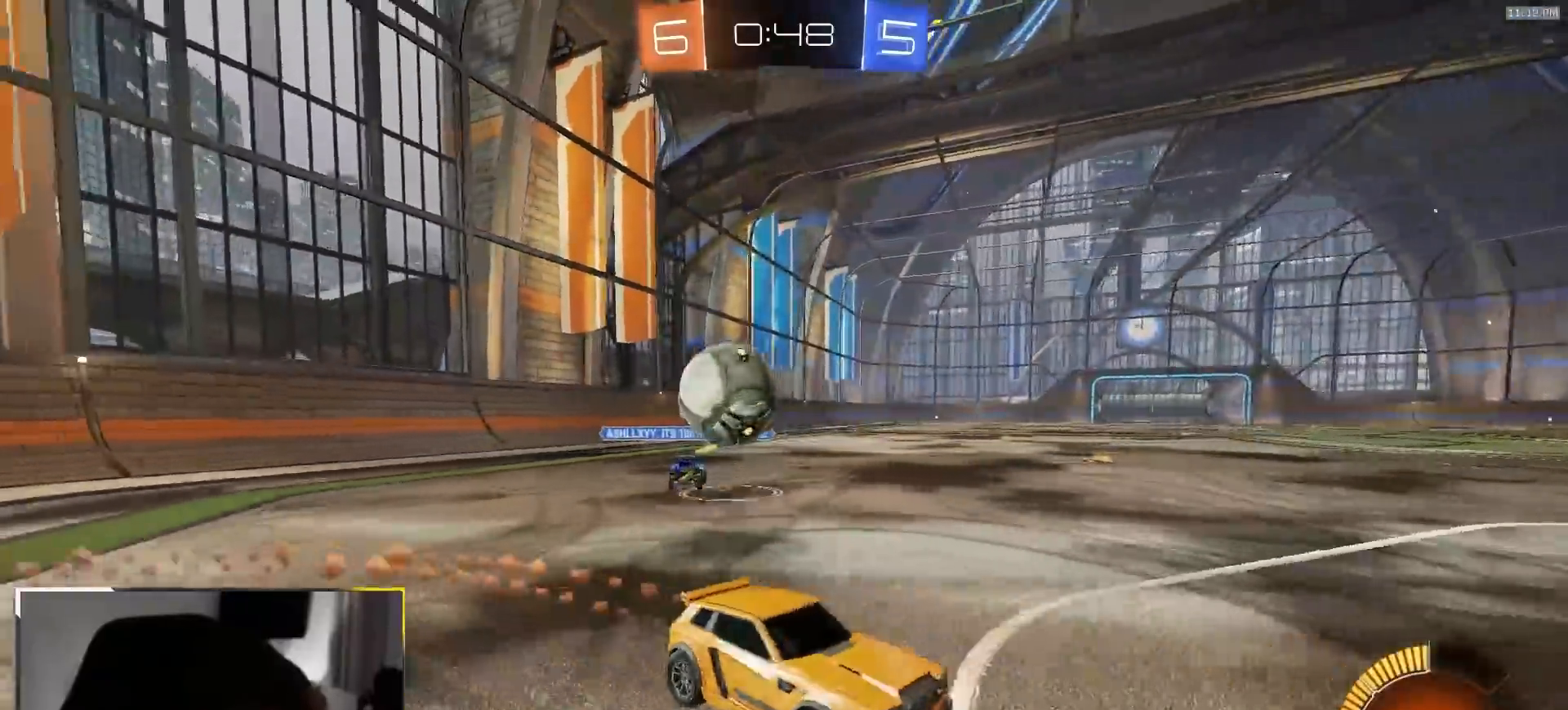
{"dt_ms": 500, "buttons": ["CROSS", "L2", "R2"], "left_stick": "down-right", "right_stick": "center", "events": [[50, "left_stick", "center"], [100, "left_stick", "right"], [183, "R1", "up"], [200, "R2", "up"], [233, "L2", "down"], [300, "left_stick", "down-right"], [483, "R2", "down"], [500, "CROSS", "down"]]}
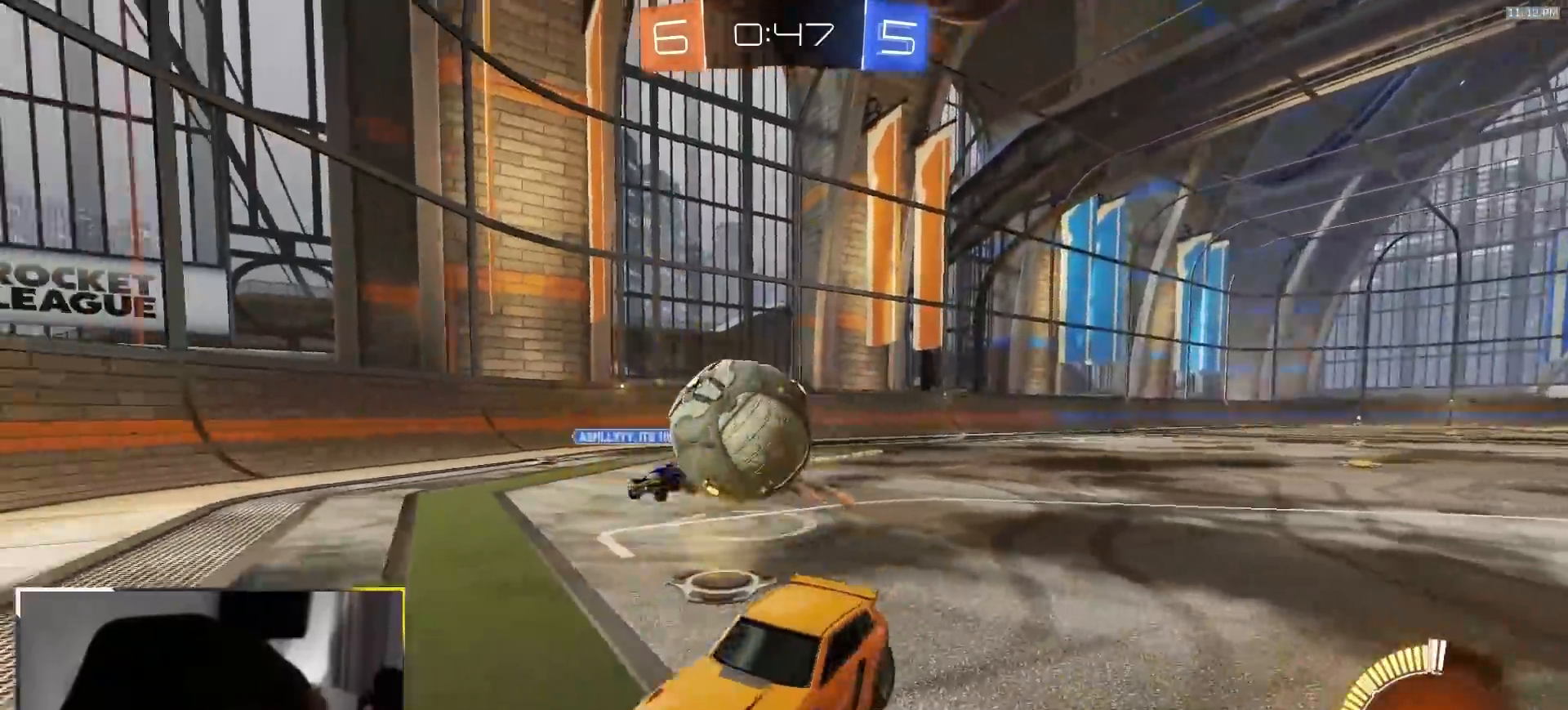
{"dt_ms": 500, "buttons": ["L1"], "left_stick": "down-right", "right_stick": "center", "events": [[33, "L2", "up"], [83, "R1", "down"], [150, "CROSS", "up"], [200, "L1", "down"], [200, "left_stick", "up-right"], [217, "CROSS", "down"], [300, "R1", "up"], [317, "CROSS", "up"], [417, "left_stick", "down-right"], [483, "R2", "up"]]}
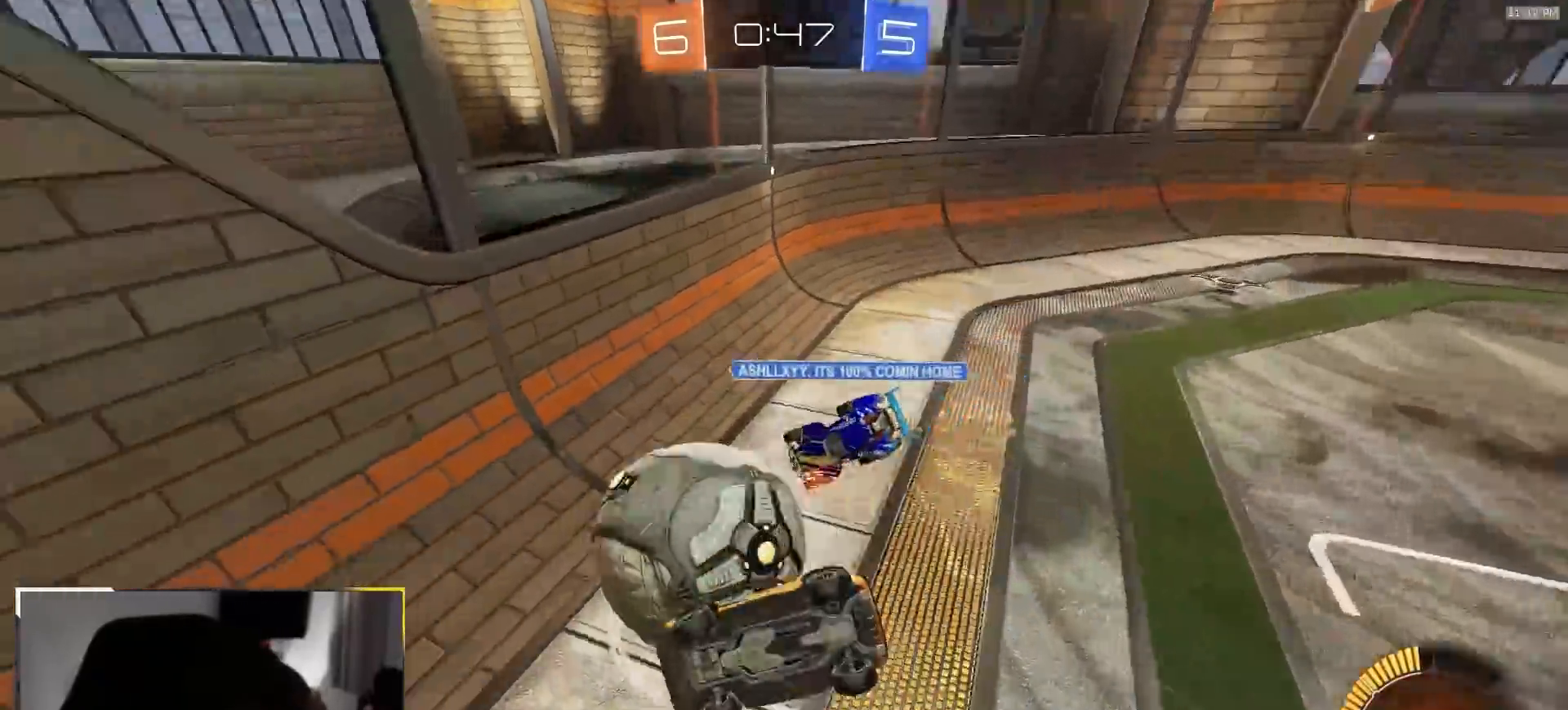
{"dt_ms": 500, "buttons": [], "left_stick": "center", "right_stick": "center", "events": [[317, "left_stick", "down"], [350, "L1", "up"], [500, "left_stick", "center"]]}
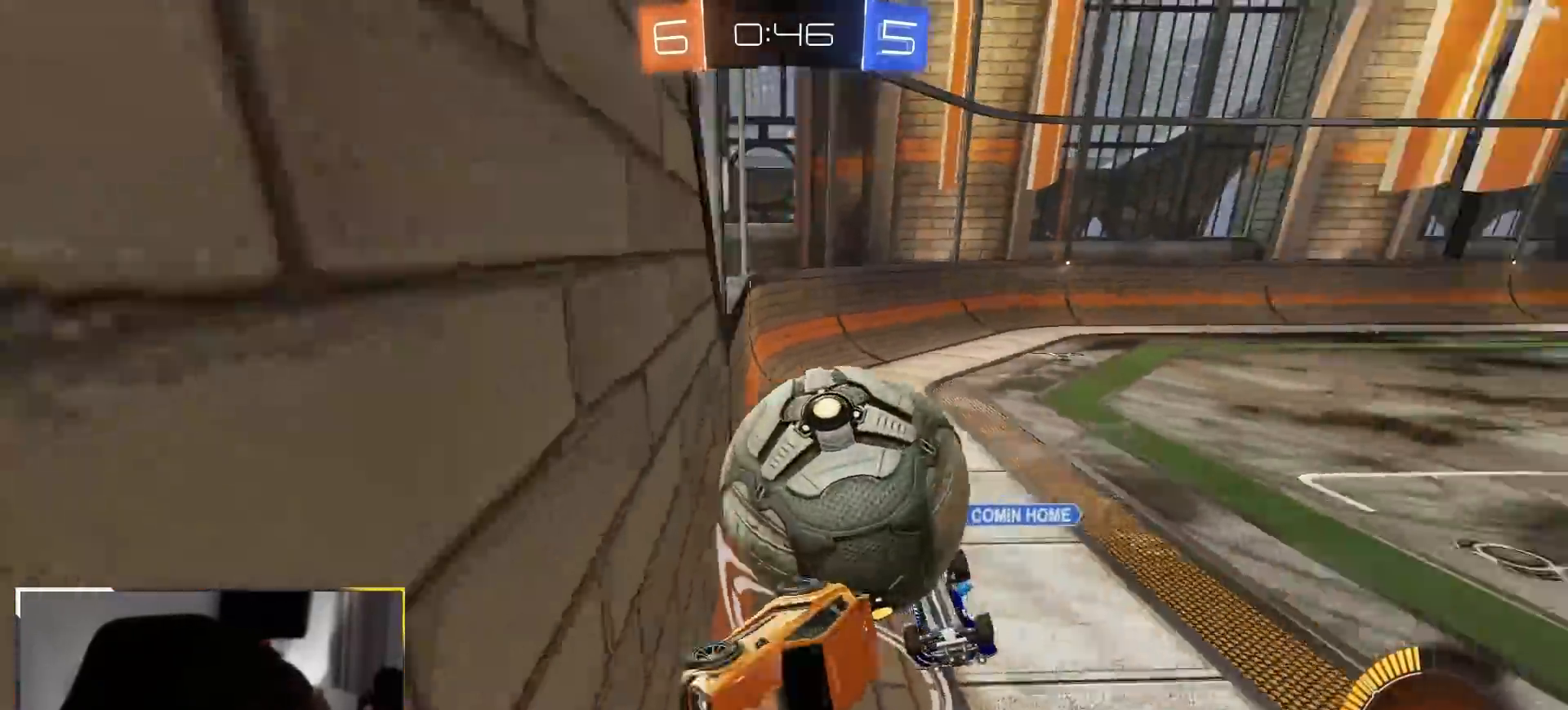
{"dt_ms": 500, "buttons": ["CROSS", "L2"], "left_stick": "down", "right_stick": "center", "events": [[33, "L2", "down"], [317, "left_stick", "down"], [333, "CROSS", "down"], [400, "CROSS", "up"], [450, "CROSS", "down"]]}
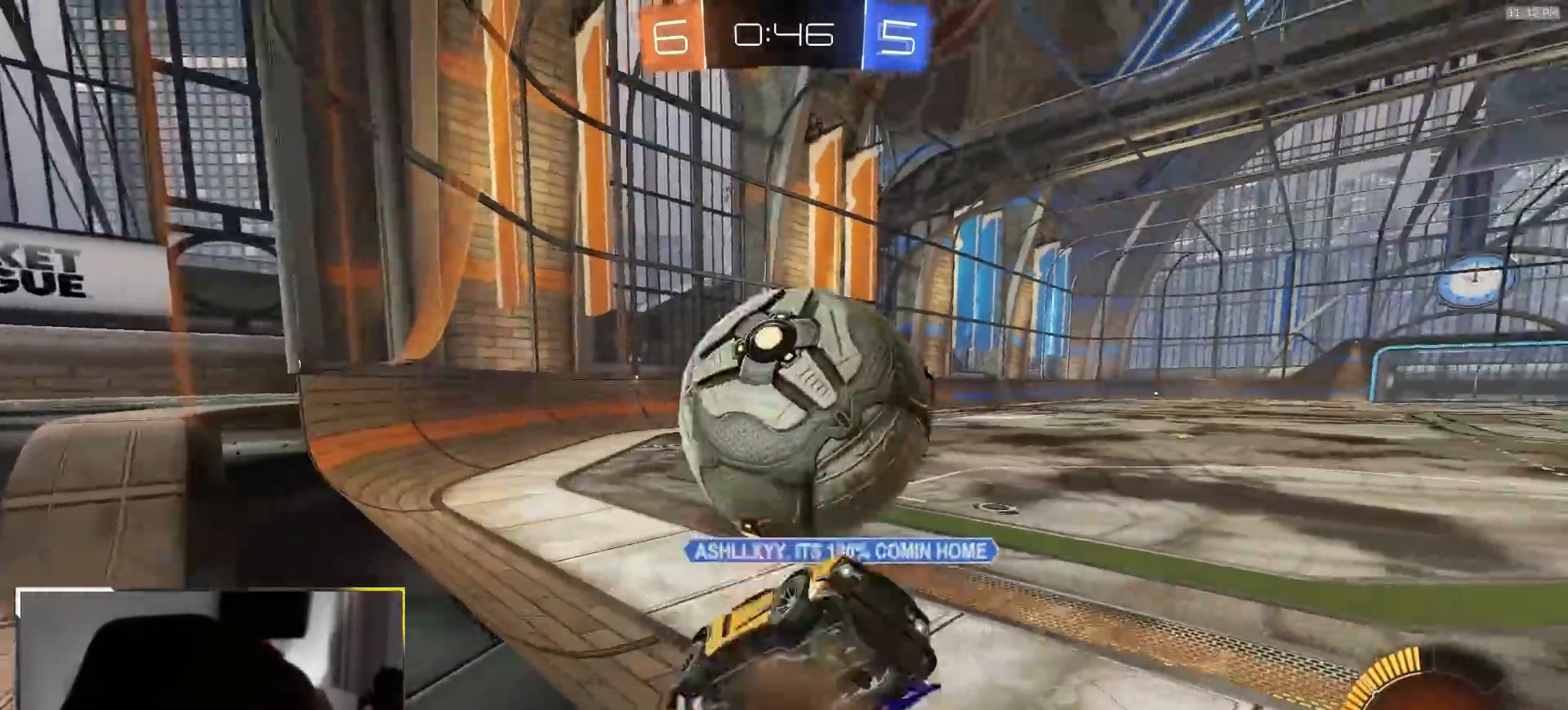
{"dt_ms": 500, "buttons": ["SQUARE", "R1", "R2"], "left_stick": "up", "right_stick": "center", "events": [[100, "CROSS", "up"], [167, "R2", "down"], [217, "left_stick", "right"], [233, "SQUARE", "down"], [250, "L2", "up"], [283, "left_stick", "up"], [450, "R1", "down"]]}
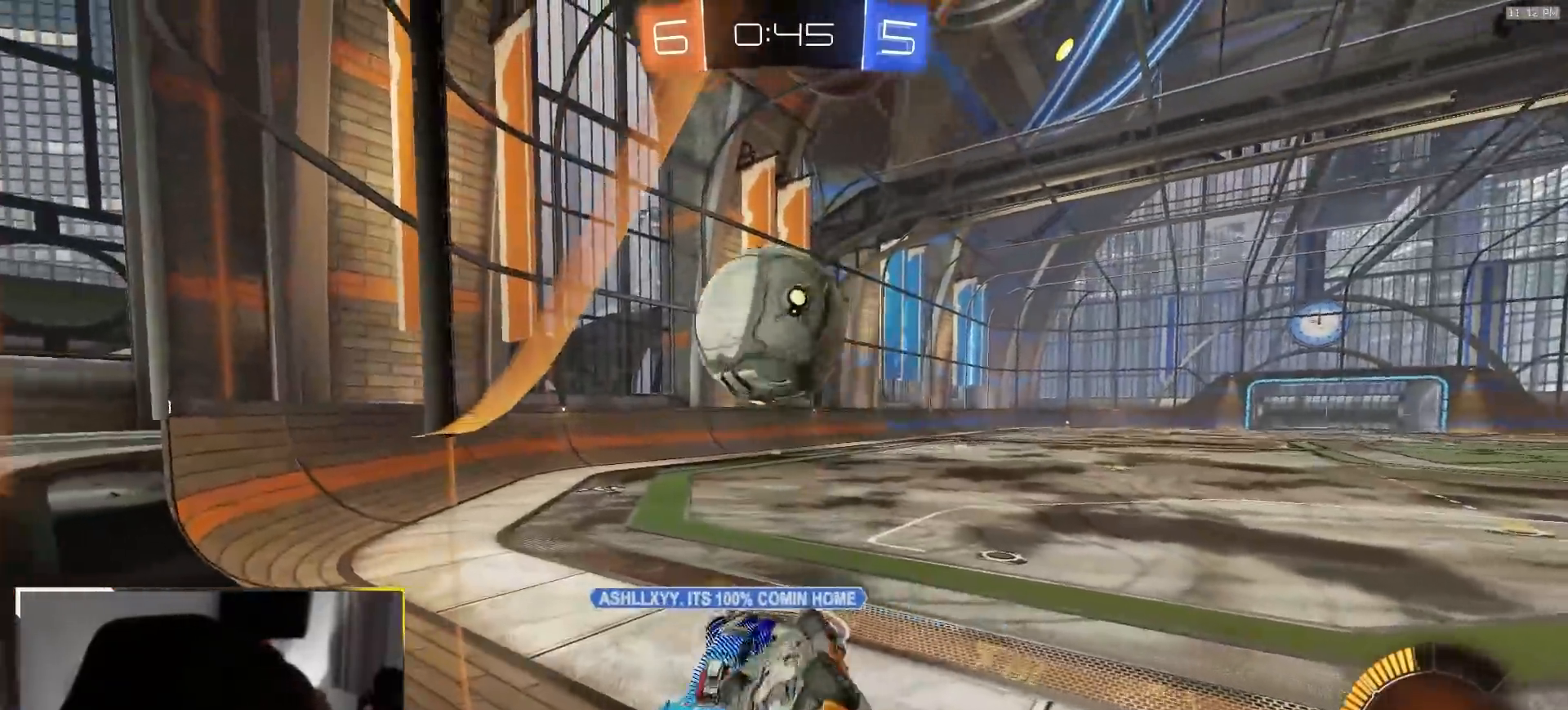
{"dt_ms": 500, "buttons": ["R1", "R2"], "left_stick": "center", "right_stick": "center", "events": [[283, "SQUARE", "up"], [317, "left_stick", "up-left"], [433, "left_stick", "center"]]}
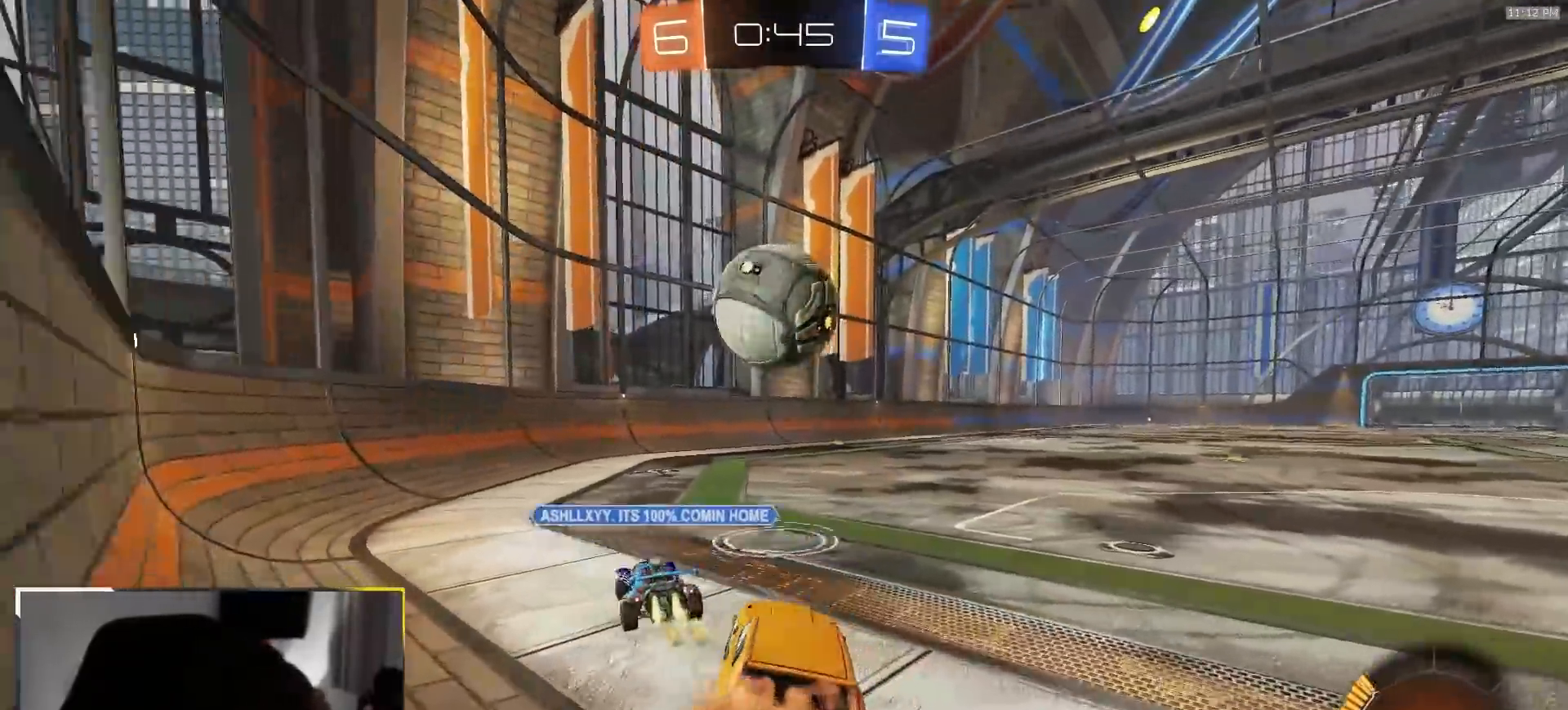
{"dt_ms": 500, "buttons": ["R1", "R2"], "left_stick": "right", "right_stick": "center", "events": [[267, "TRIANGLE", "down"], [383, "TRIANGLE", "up"], [383, "left_stick", "right"]]}
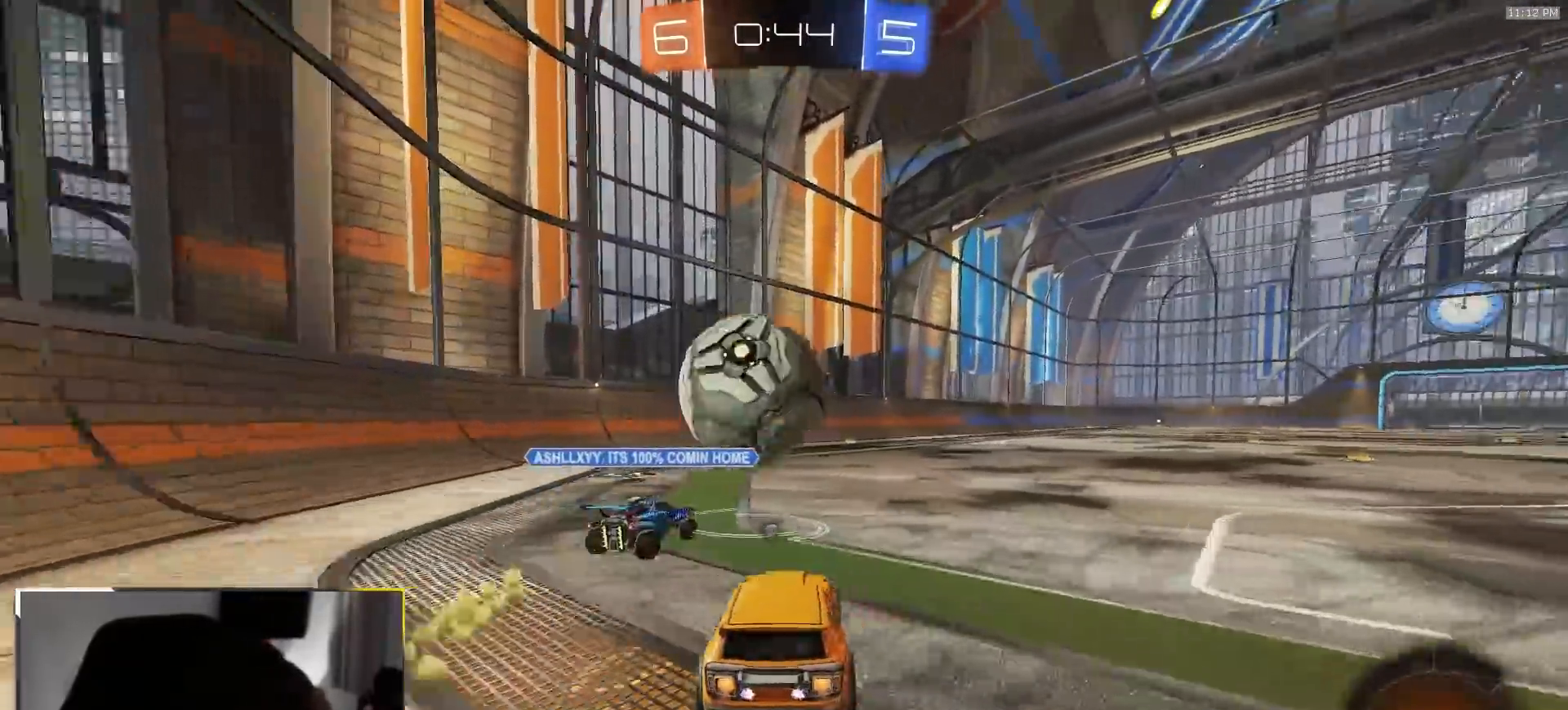
{"dt_ms": 500, "buttons": ["R1", "R2"], "left_stick": "right", "right_stick": "center", "events": [[33, "left_stick", "center"], [200, "left_stick", "right"], [317, "left_stick", "center"], [400, "left_stick", "right"]]}
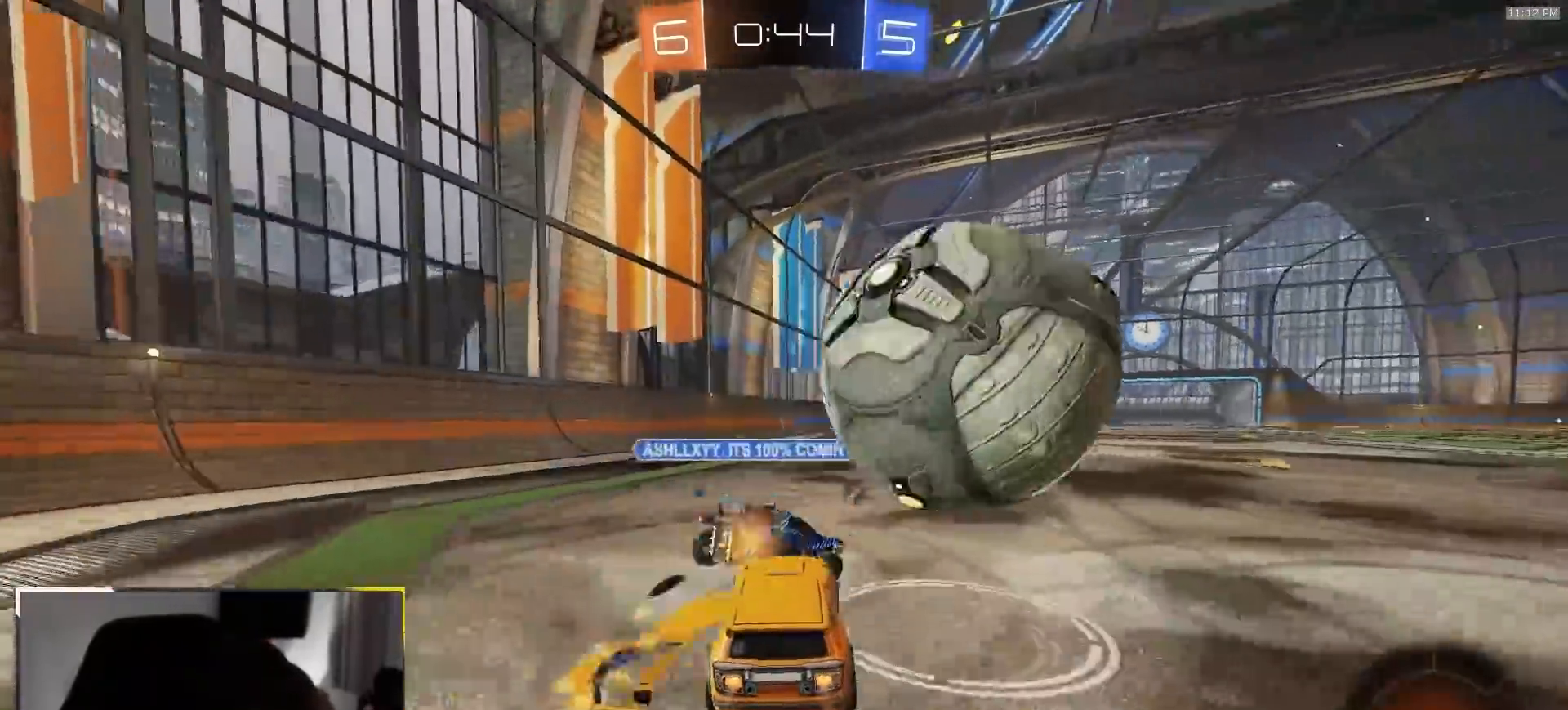
{"dt_ms": 500, "buttons": [], "left_stick": "right", "right_stick": "center", "events": [[183, "R1", "up"], [200, "R2", "up"], [233, "L2", "down"], [333, "L2", "up"]]}
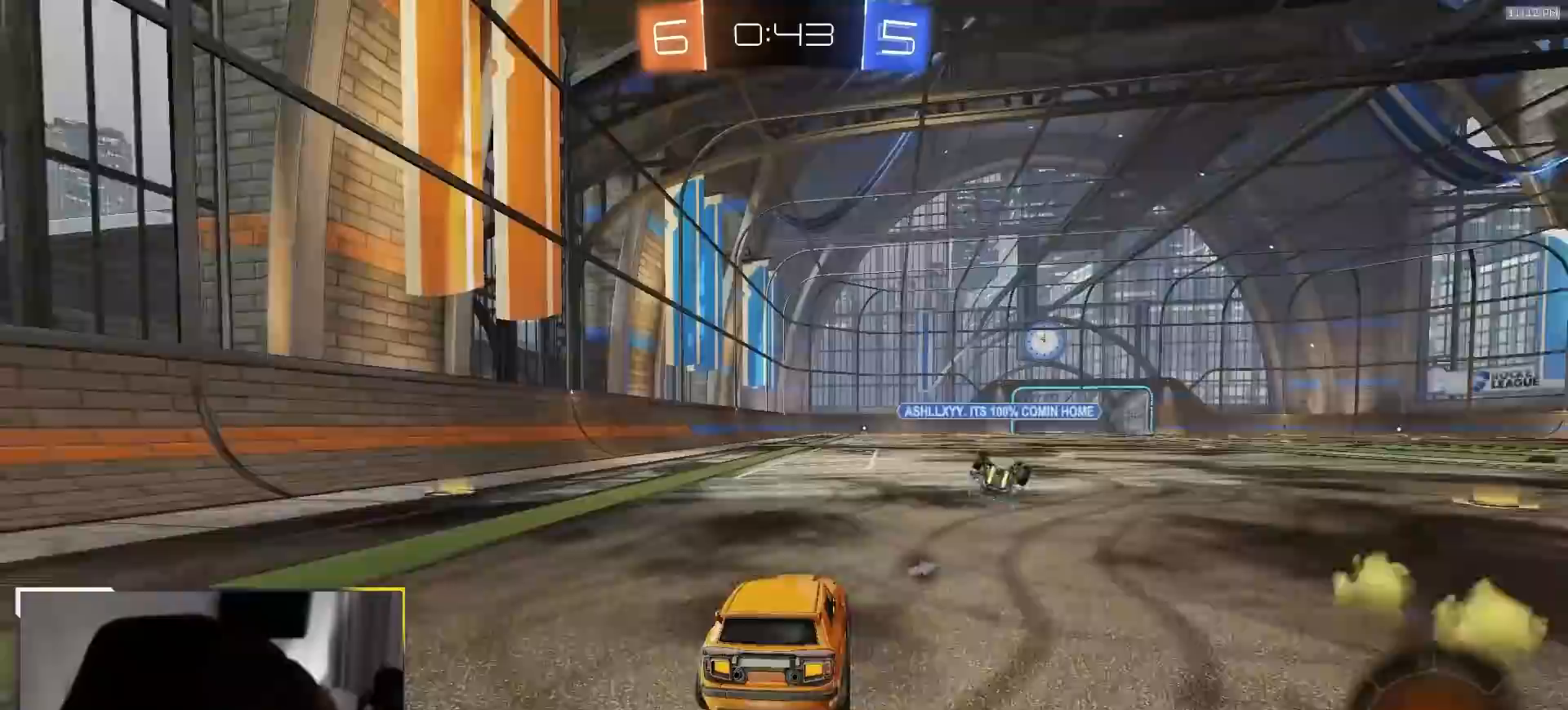
{"dt_ms": 500, "buttons": [], "left_stick": "right", "right_stick": "center", "events": [[83, "R2", "down"], [467, "R2", "up"]]}
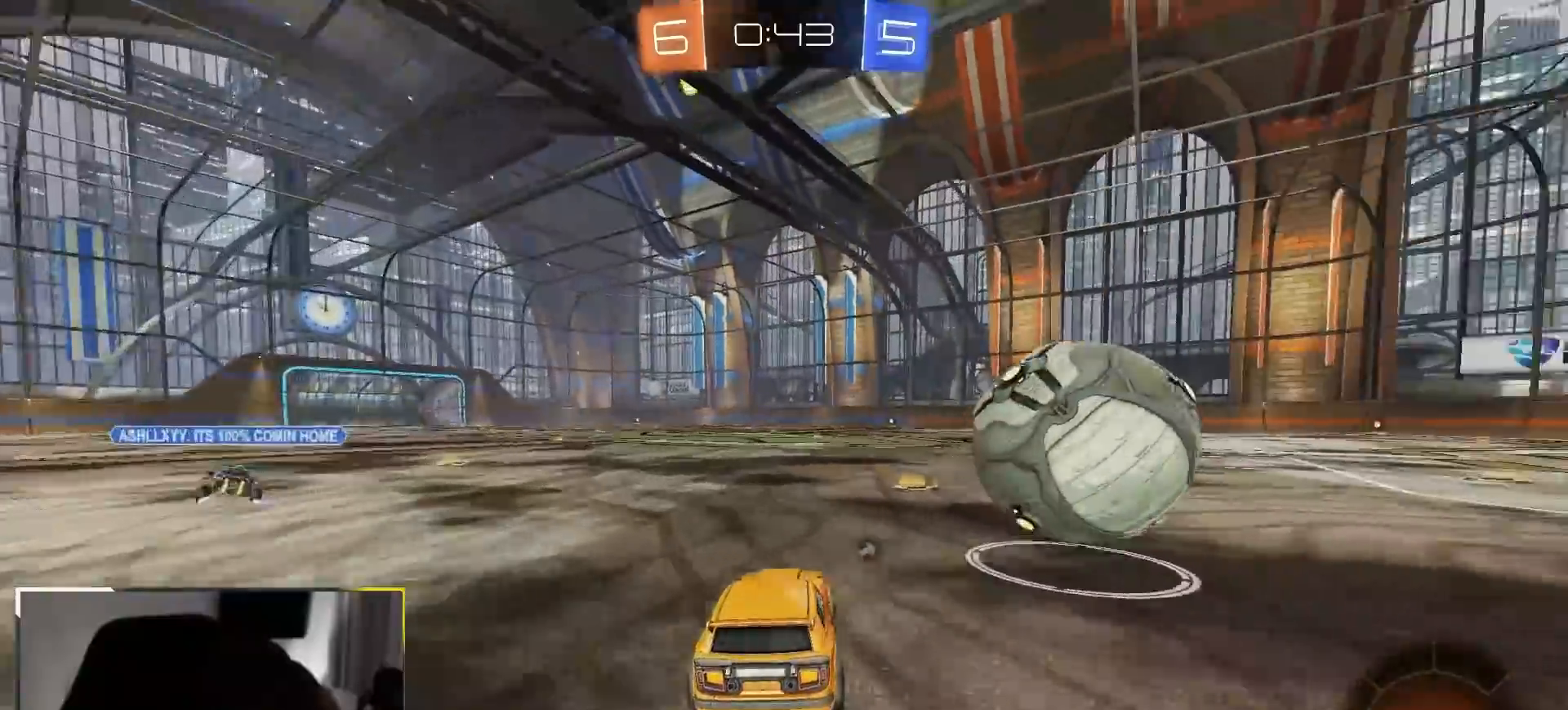
{"dt_ms": 500, "buttons": ["R1", "R2"], "left_stick": "left", "right_stick": "center", "events": [[50, "L2", "down"], [133, "left_stick", "left"], [183, "L2", "up"], [200, "R2", "down"], [250, "left_stick", "center"], [333, "R1", "down"], [350, "left_stick", "right"], [467, "left_stick", "left"]]}
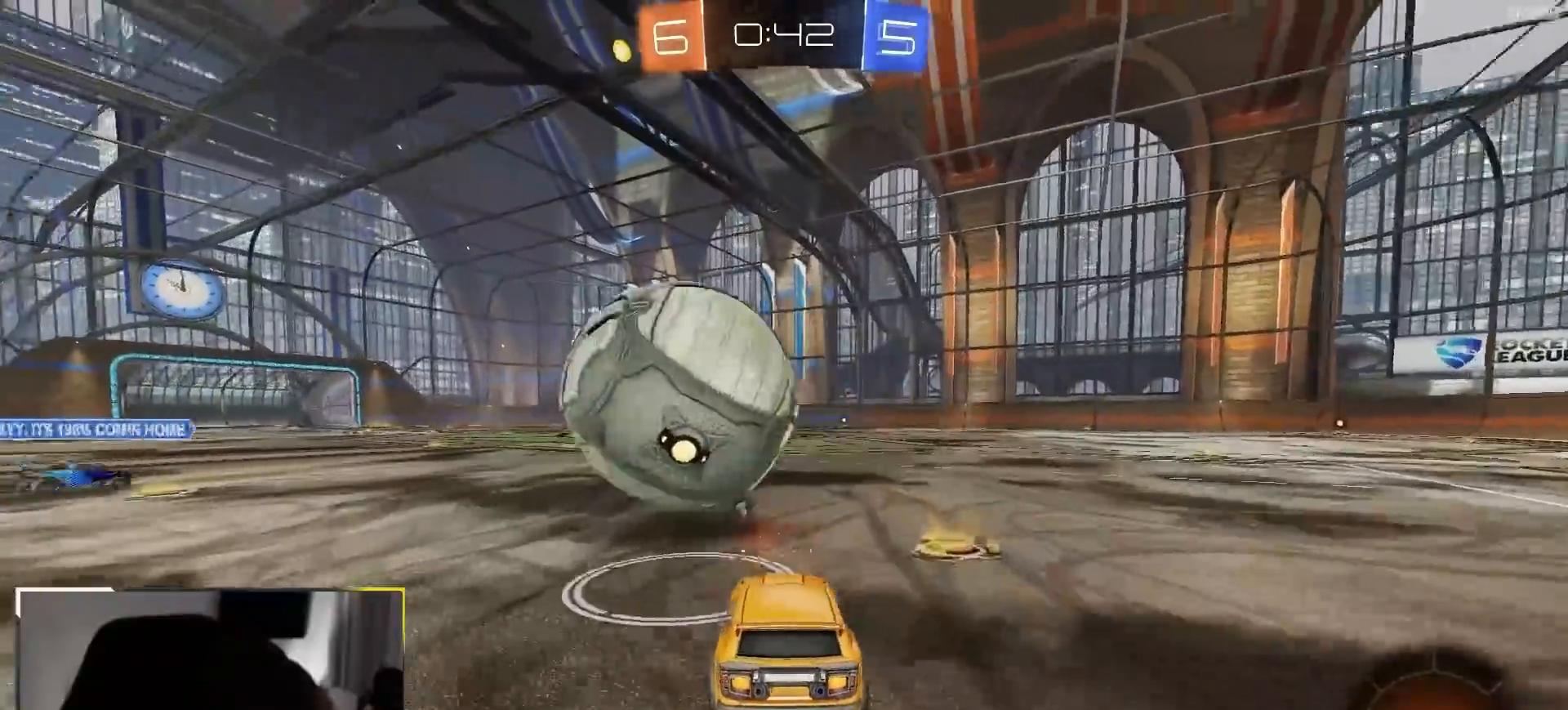
{"dt_ms": 500, "buttons": ["R1", "R2"], "left_stick": "center", "right_stick": "center", "events": [[133, "left_stick", "center"], [300, "R1", "up"], [333, "left_stick", "left"], [450, "left_stick", "center"], [500, "R1", "down"]]}
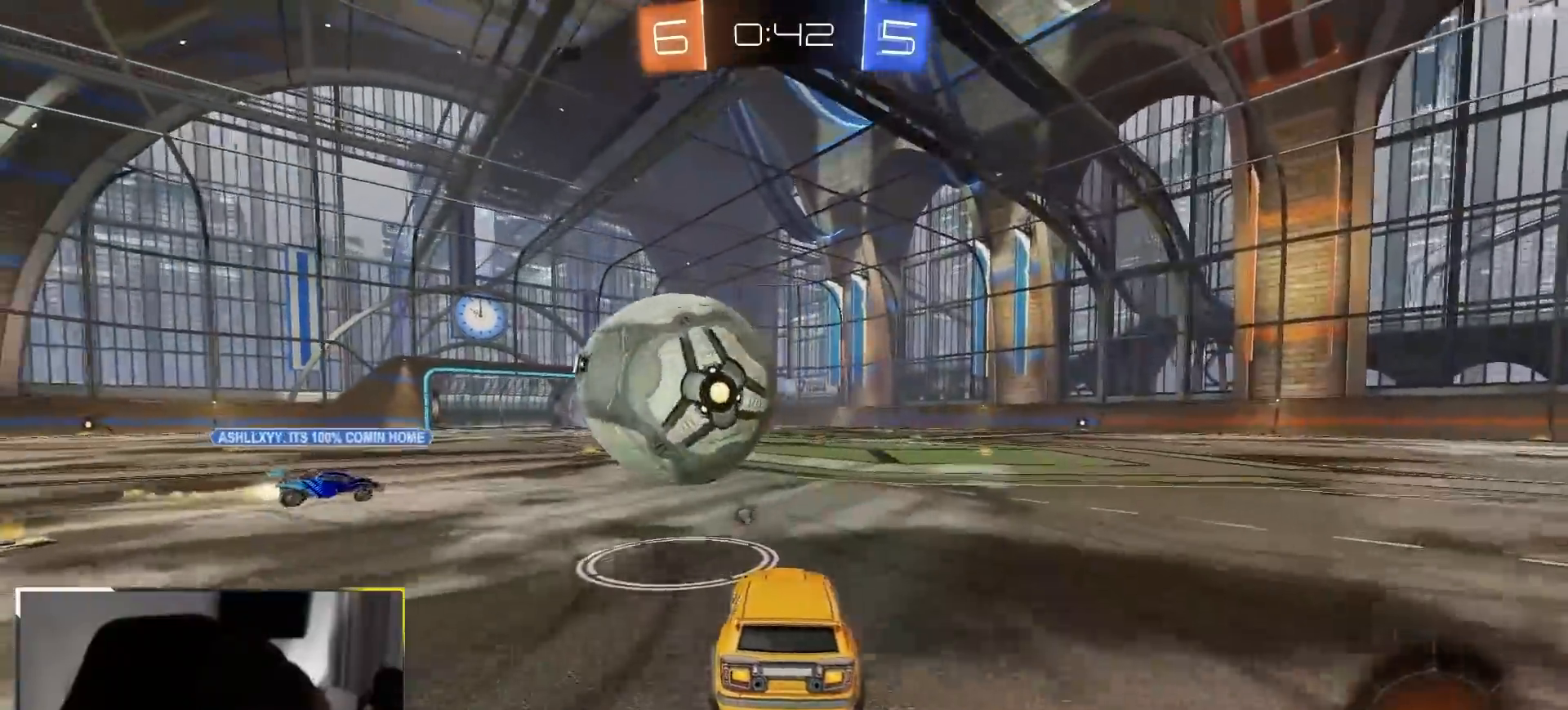
{"dt_ms": 500, "buttons": ["CROSS", "L1", "R1", "R2"], "left_stick": "down-left", "right_stick": "center"}
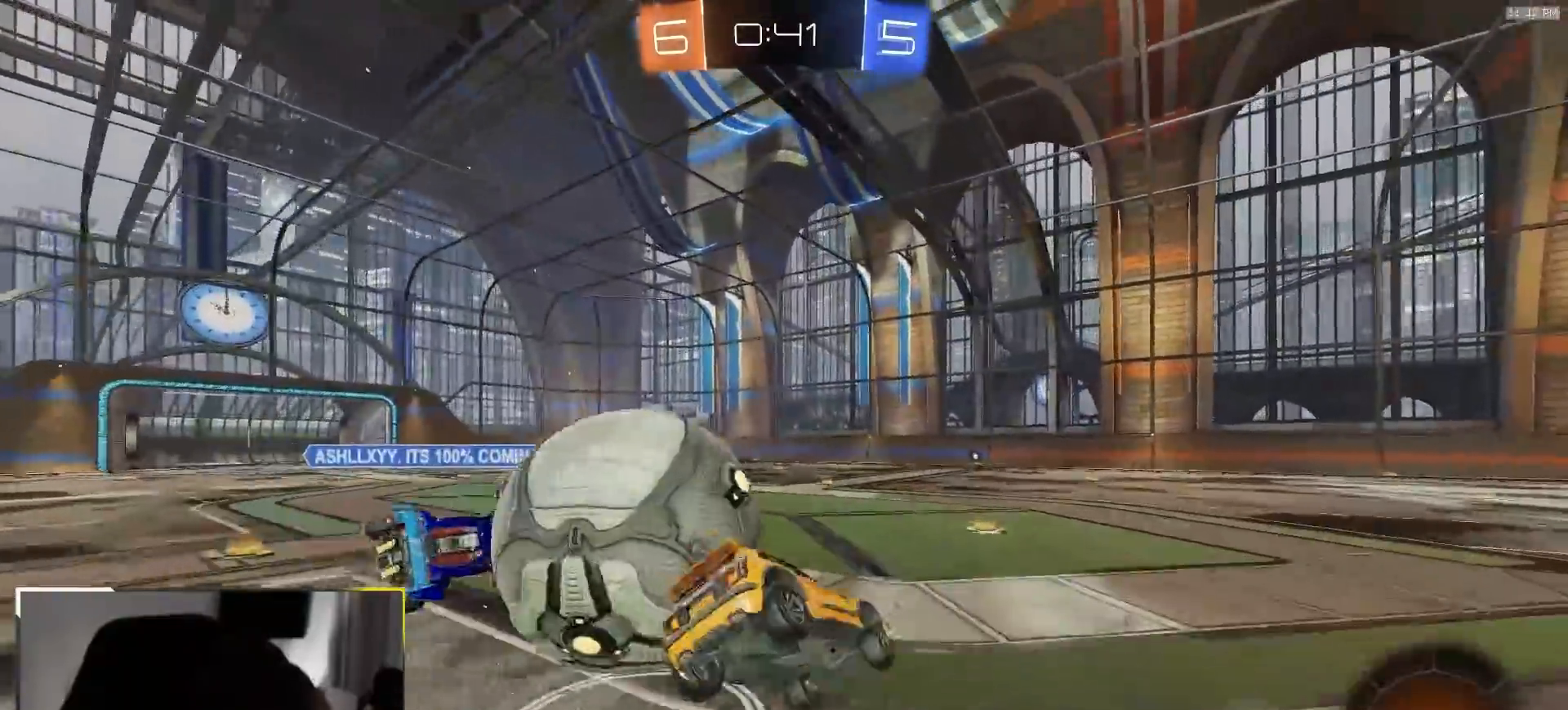
{"dt_ms": 500, "buttons": ["SQUARE", "L1"], "left_stick": "down-left", "right_stick": "center", "events": [[33, "CROSS", "up"], [133, "R1", "up"], [183, "SQUARE", "down"], [417, "R2", "up"]]}
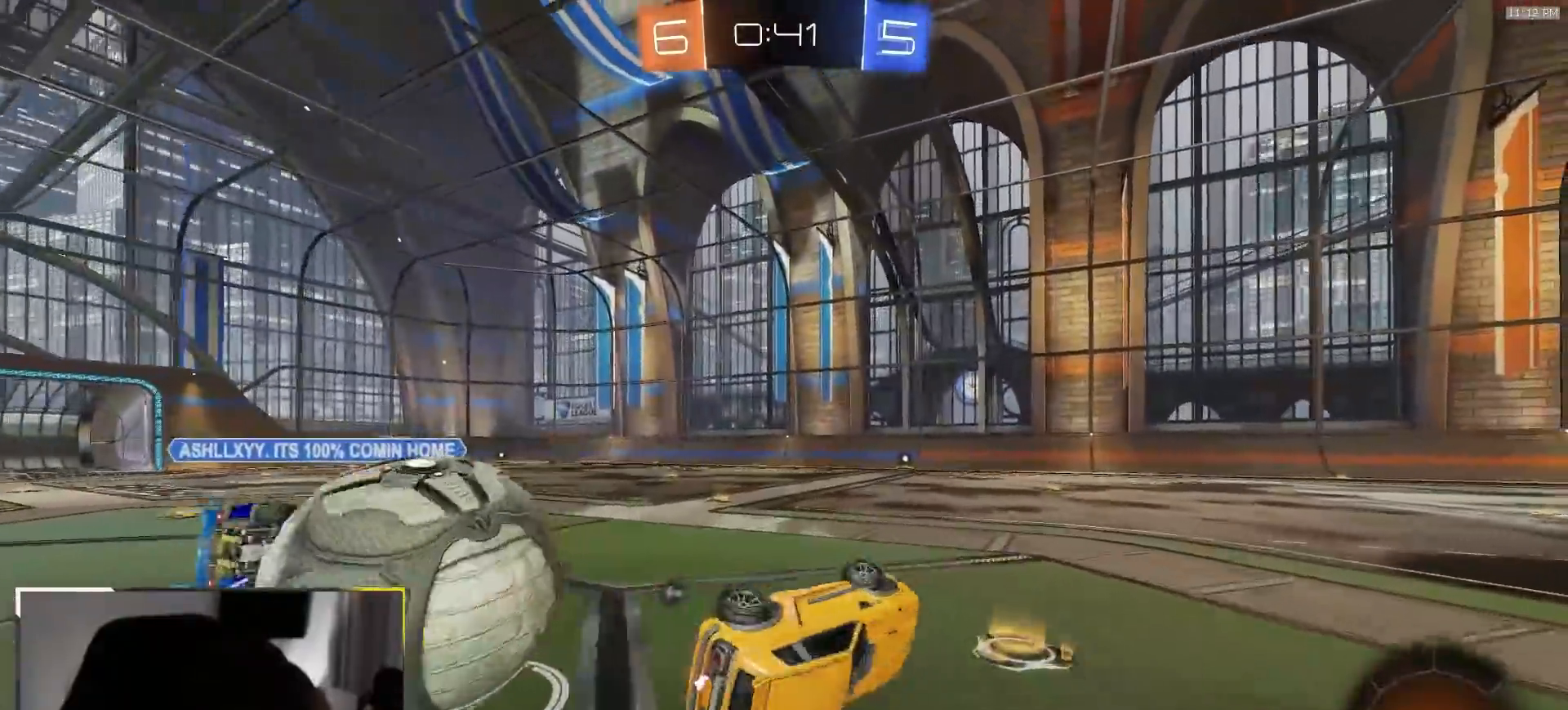
{"dt_ms": 500, "buttons": [], "left_stick": "left", "right_stick": "center", "events": [[100, "SQUARE", "up"], [133, "R2", "down"], [150, "L1", "up"], [167, "TRIANGLE", "down"], [217, "left_stick", "left"], [250, "TRIANGLE", "up"], [400, "R2", "up"]]}